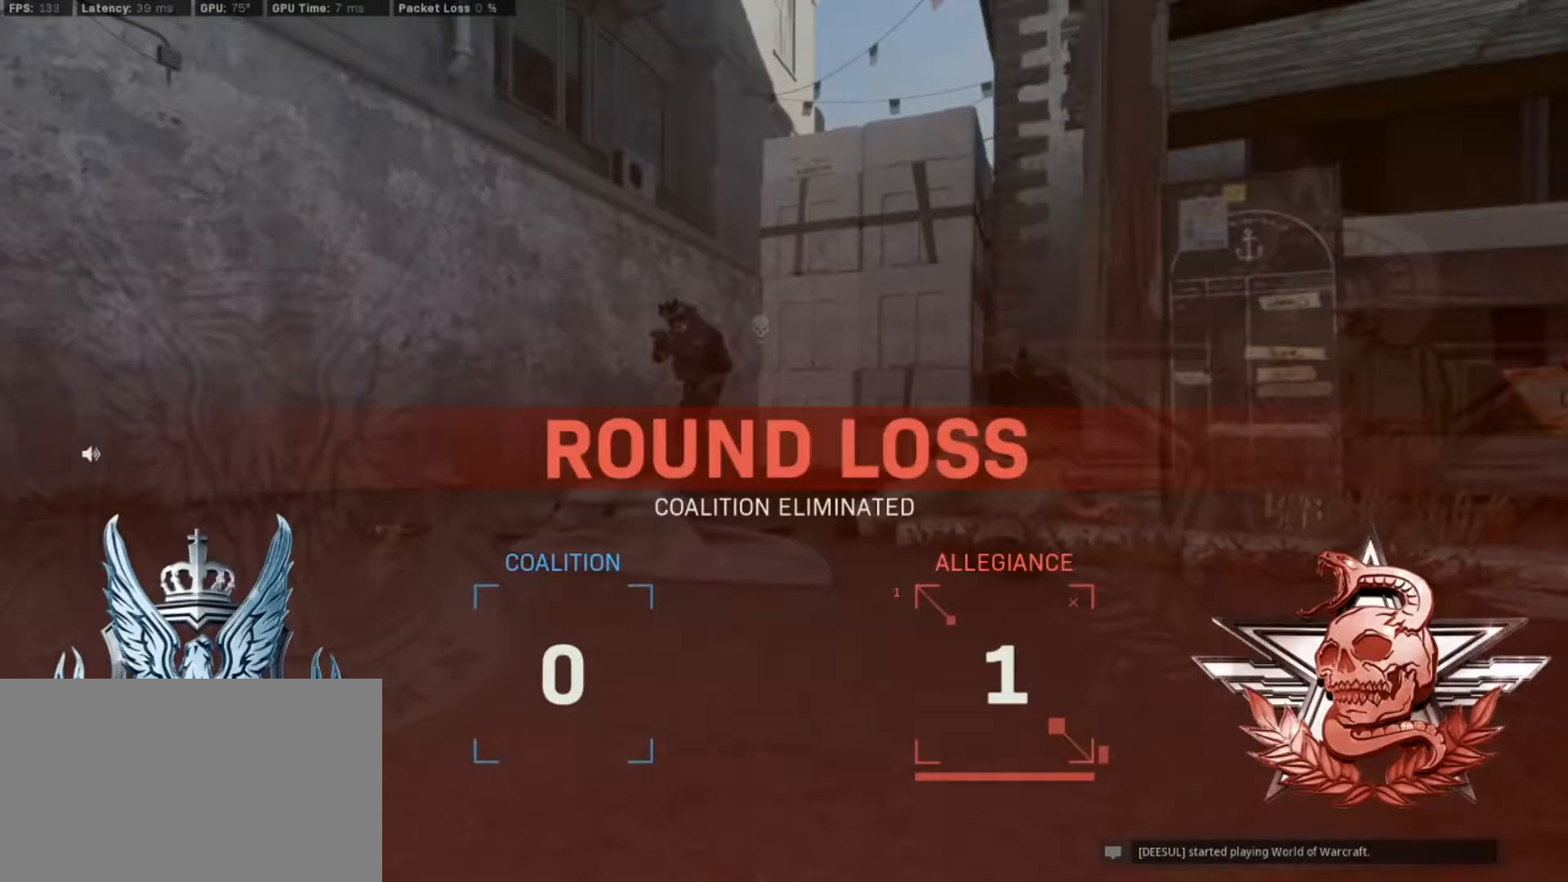
Gameplay with keyboard and mouse; each line is a JSON object with the keys and mouse buttons held at the frame after it. "events" lists presses ("down") and releases ("up") of "1", "2", "3", "4", "5", "a", "alt", "c", "caps_lock", "ctrl", "d", "e", "f", "g", "q", "r", "s", "shift", "space", "t", "tab", "v", "w", "x", "z", "mouse_left", "mouse_wheel" and "mouse_right" between this image and that frame as [ms after this image, input, new state], when the widget could be followed in between. "mouse_left", "mouse_wheel", "mouse_right" = the "left", "wheel", "right" buttons of the "mouse" list. No other keys are recorded. "wheel" means that the mouse wheel is clicked or scrolled. Not read: mouse_move.
{"keys": [], "mouse": [], "events": []}
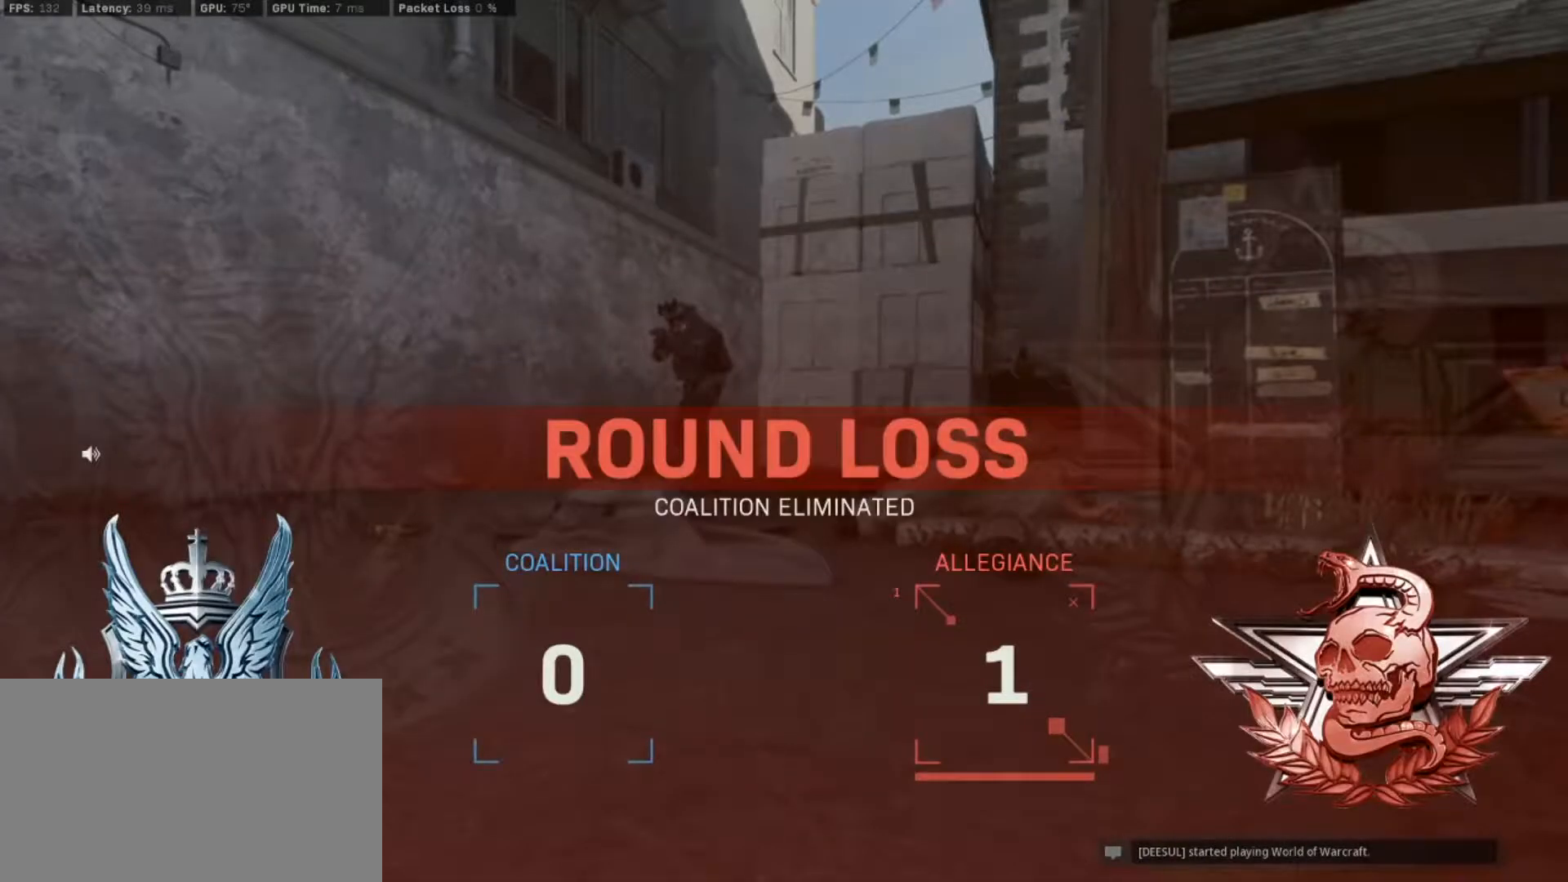
{"keys": [], "mouse": [], "events": []}
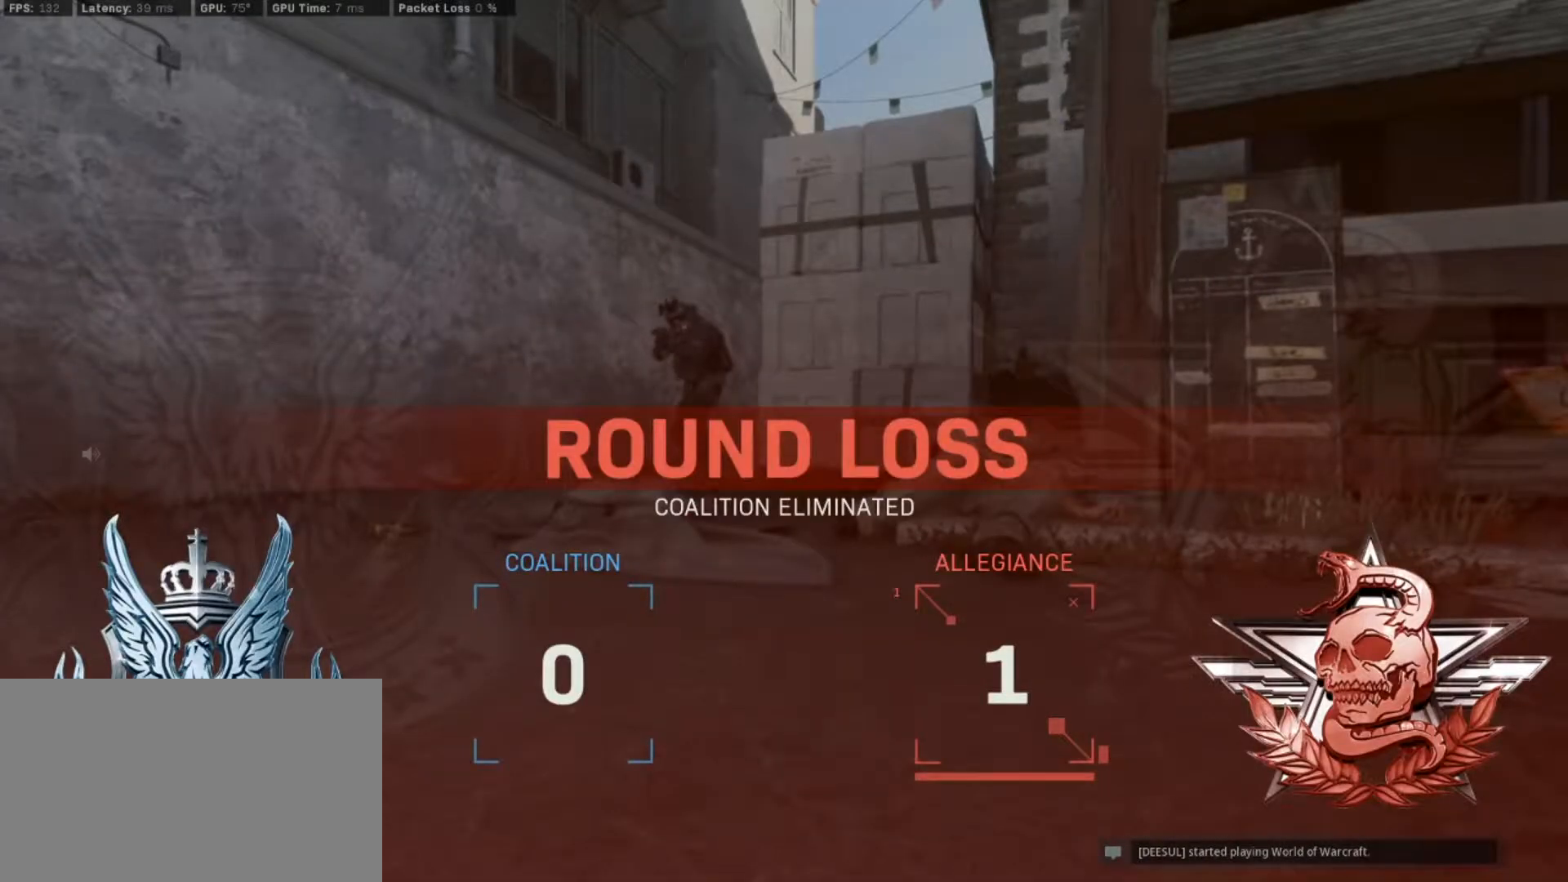
{"keys": ["v"], "mouse": [], "events": [[317, "v", "down"]]}
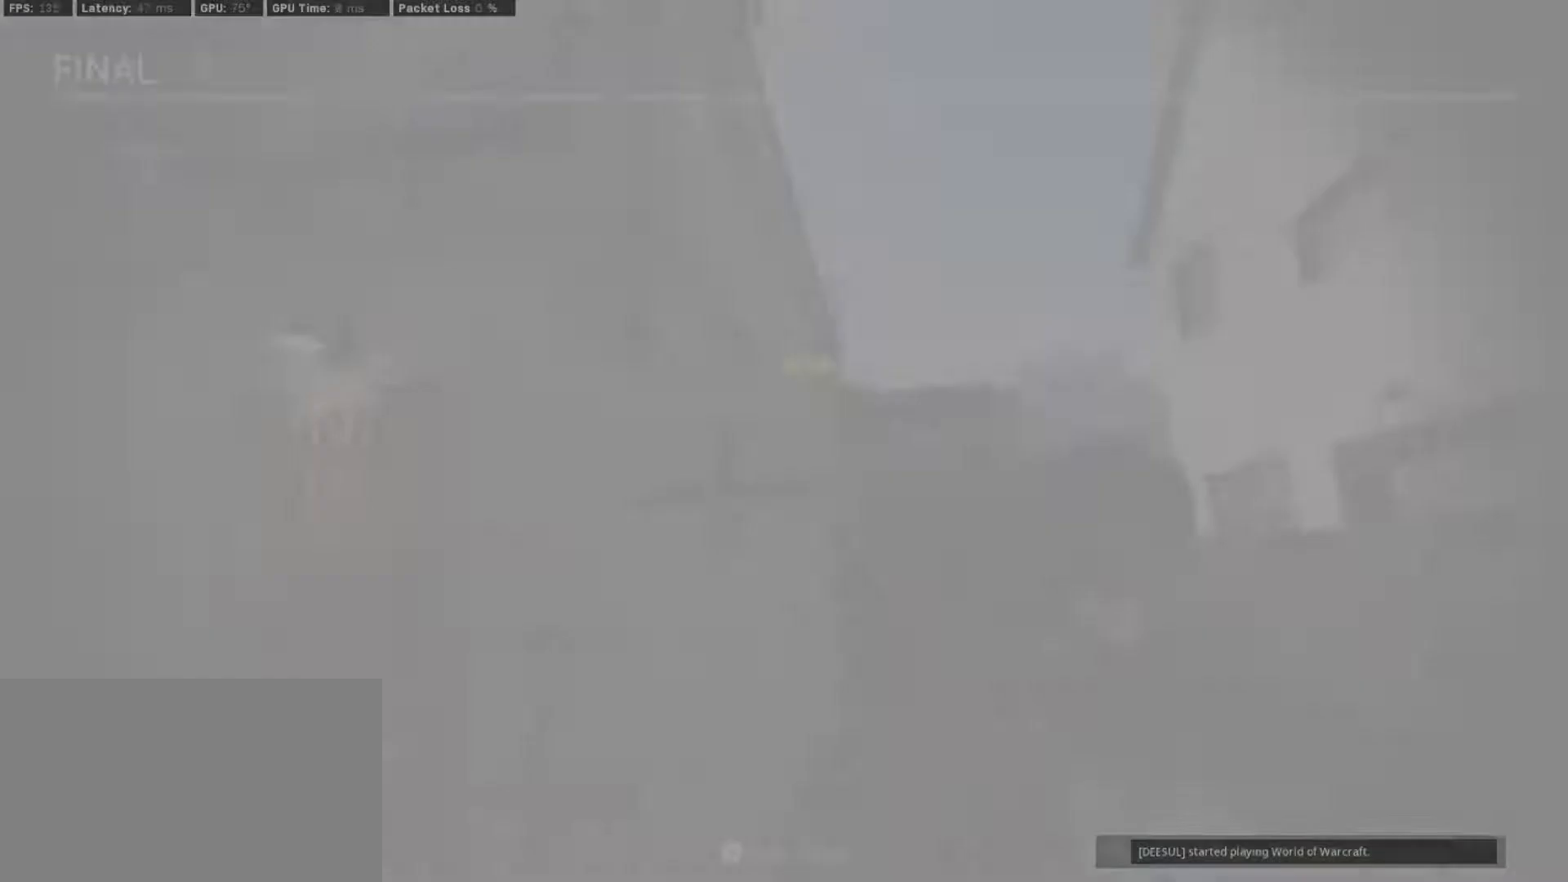
{"keys": ["v"], "mouse": [], "events": []}
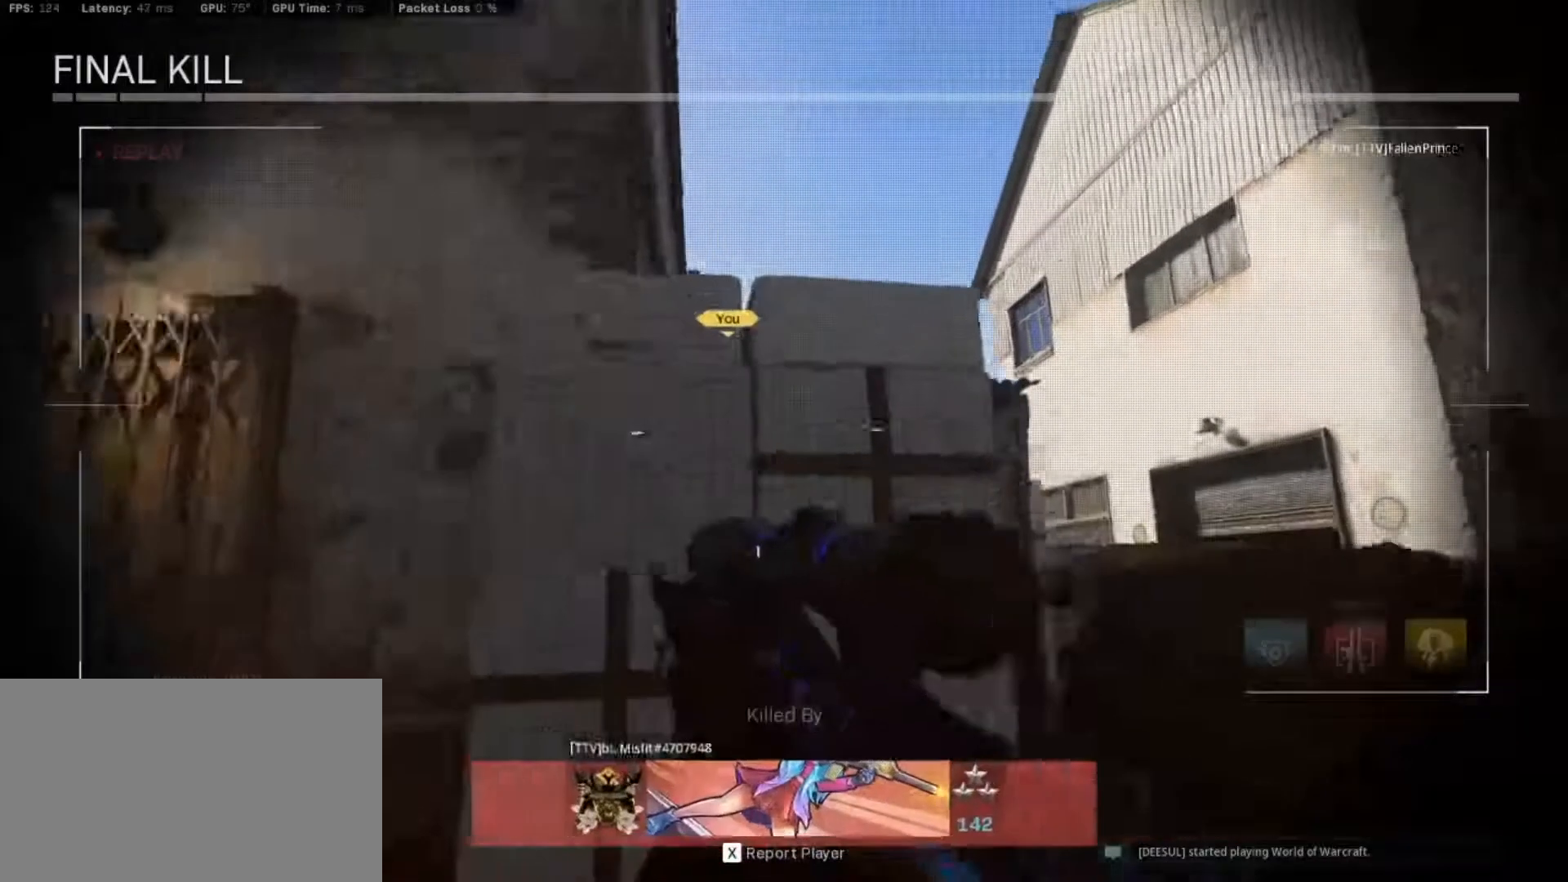
{"keys": [], "mouse": [], "events": [[483, "v", "up"]]}
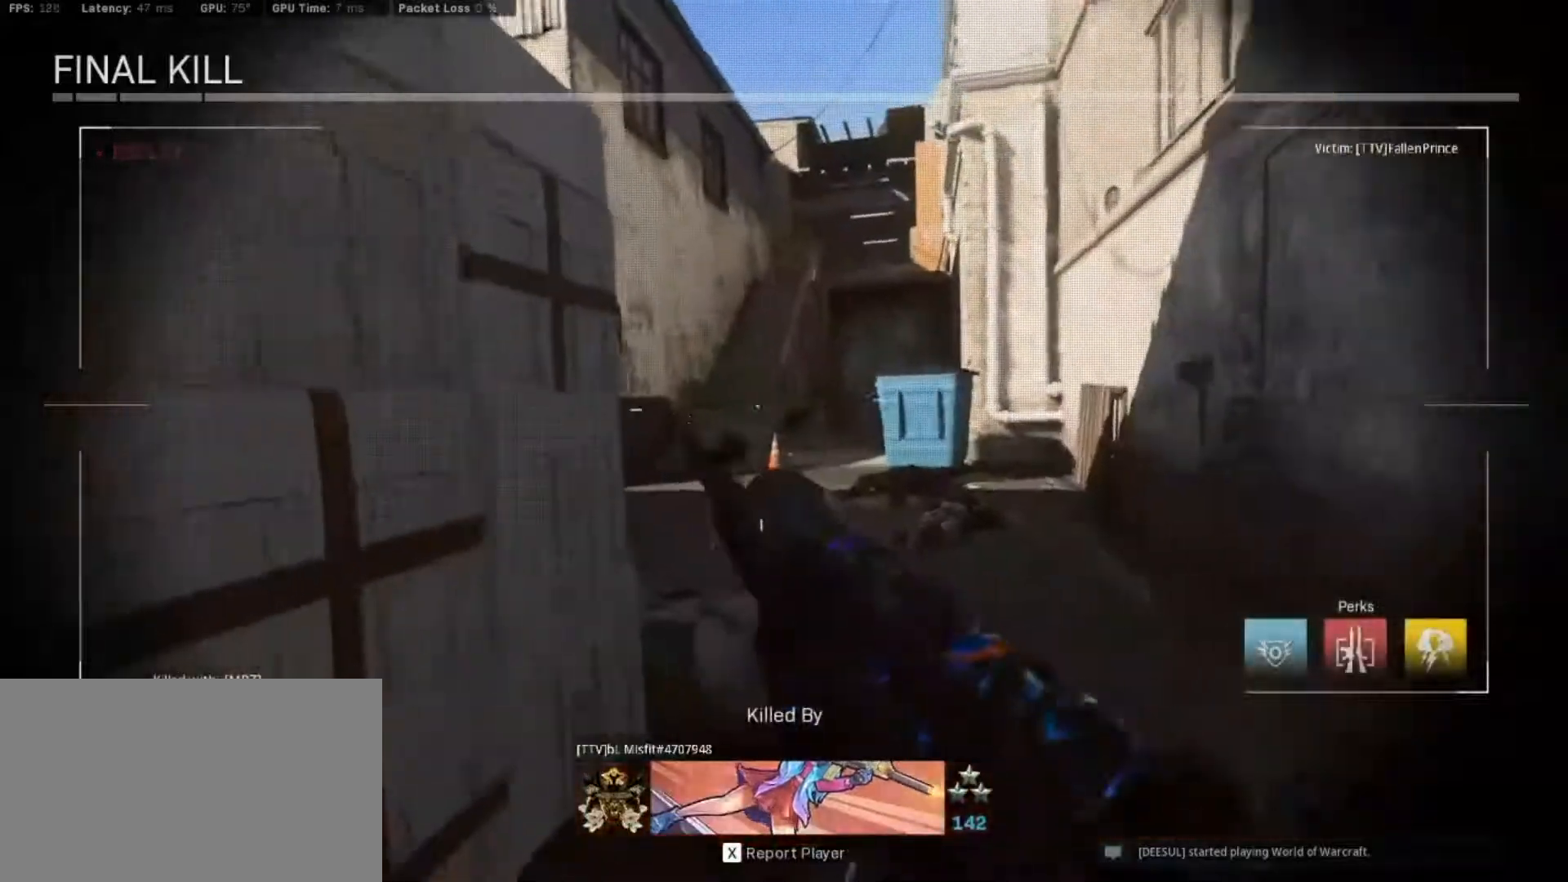
{"keys": [], "mouse": [], "events": []}
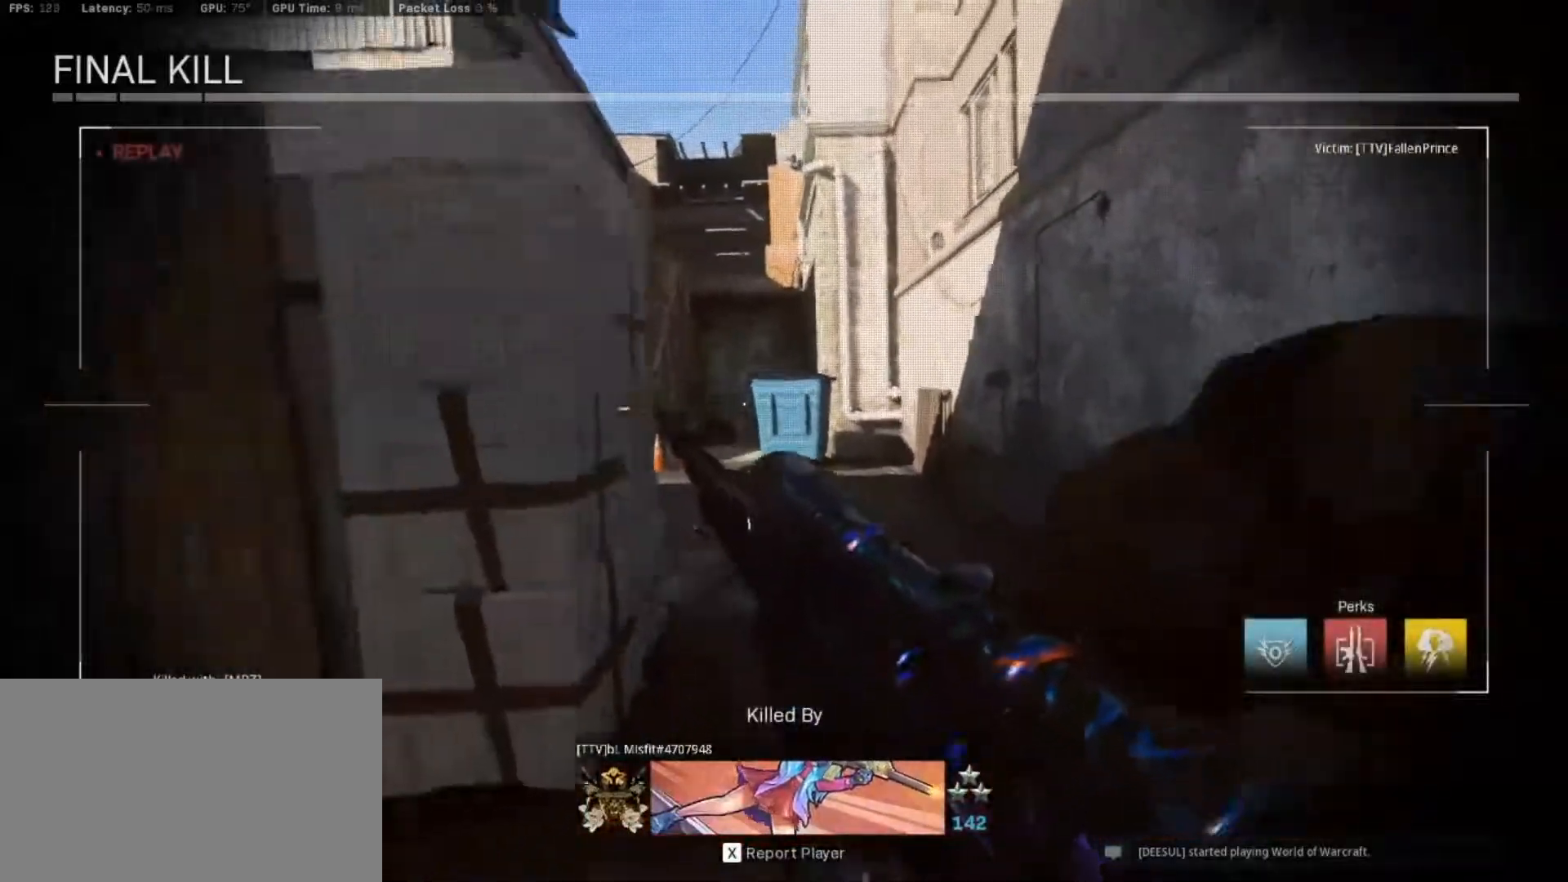
{"keys": [], "mouse": [], "events": []}
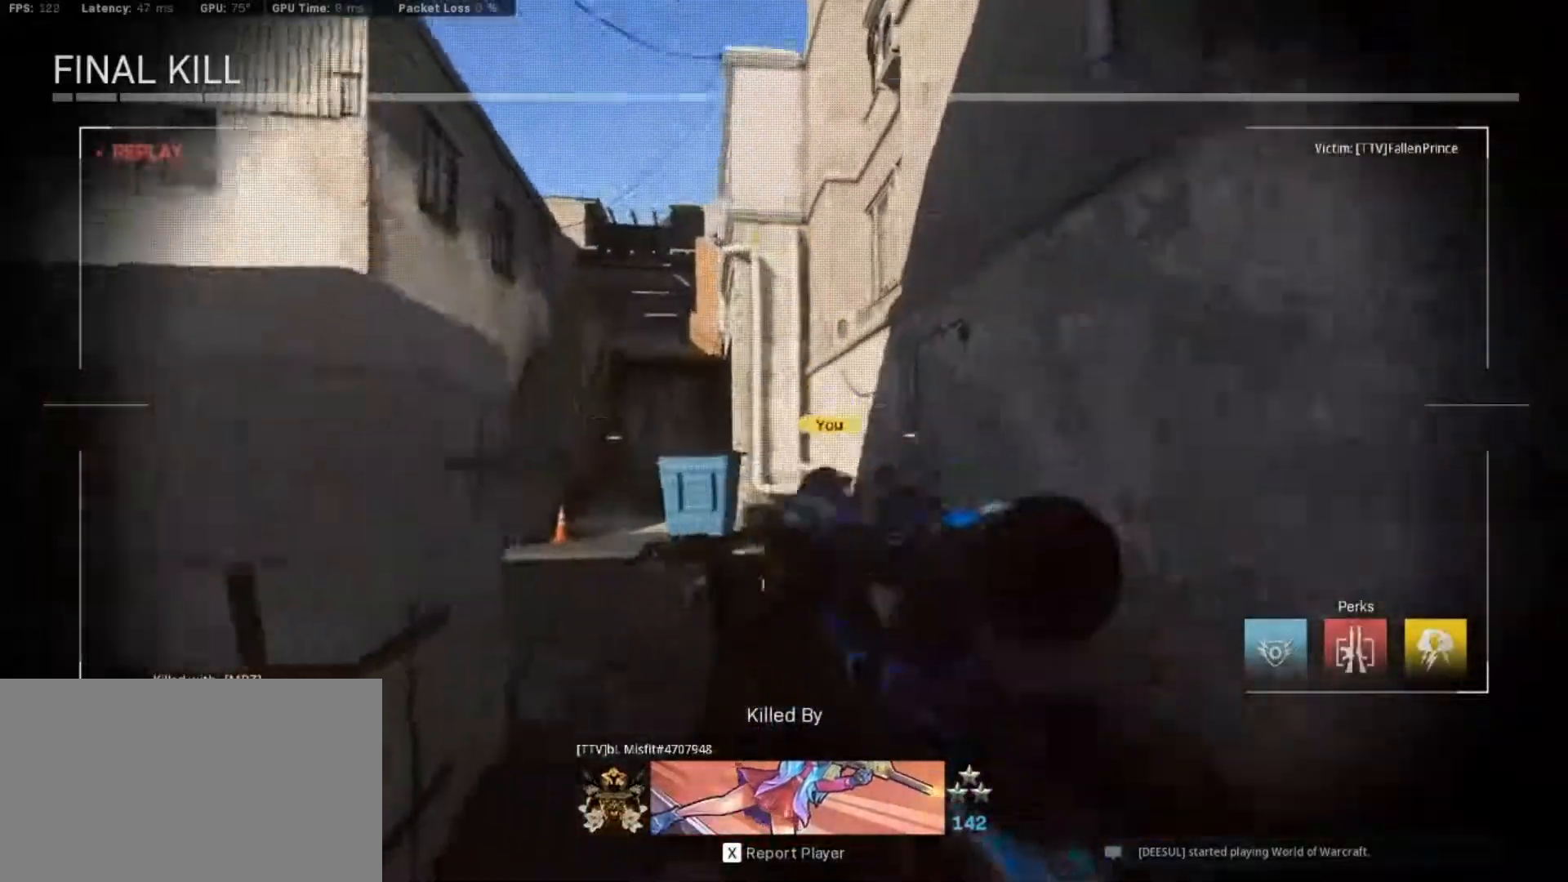
{"keys": [], "mouse": [], "events": []}
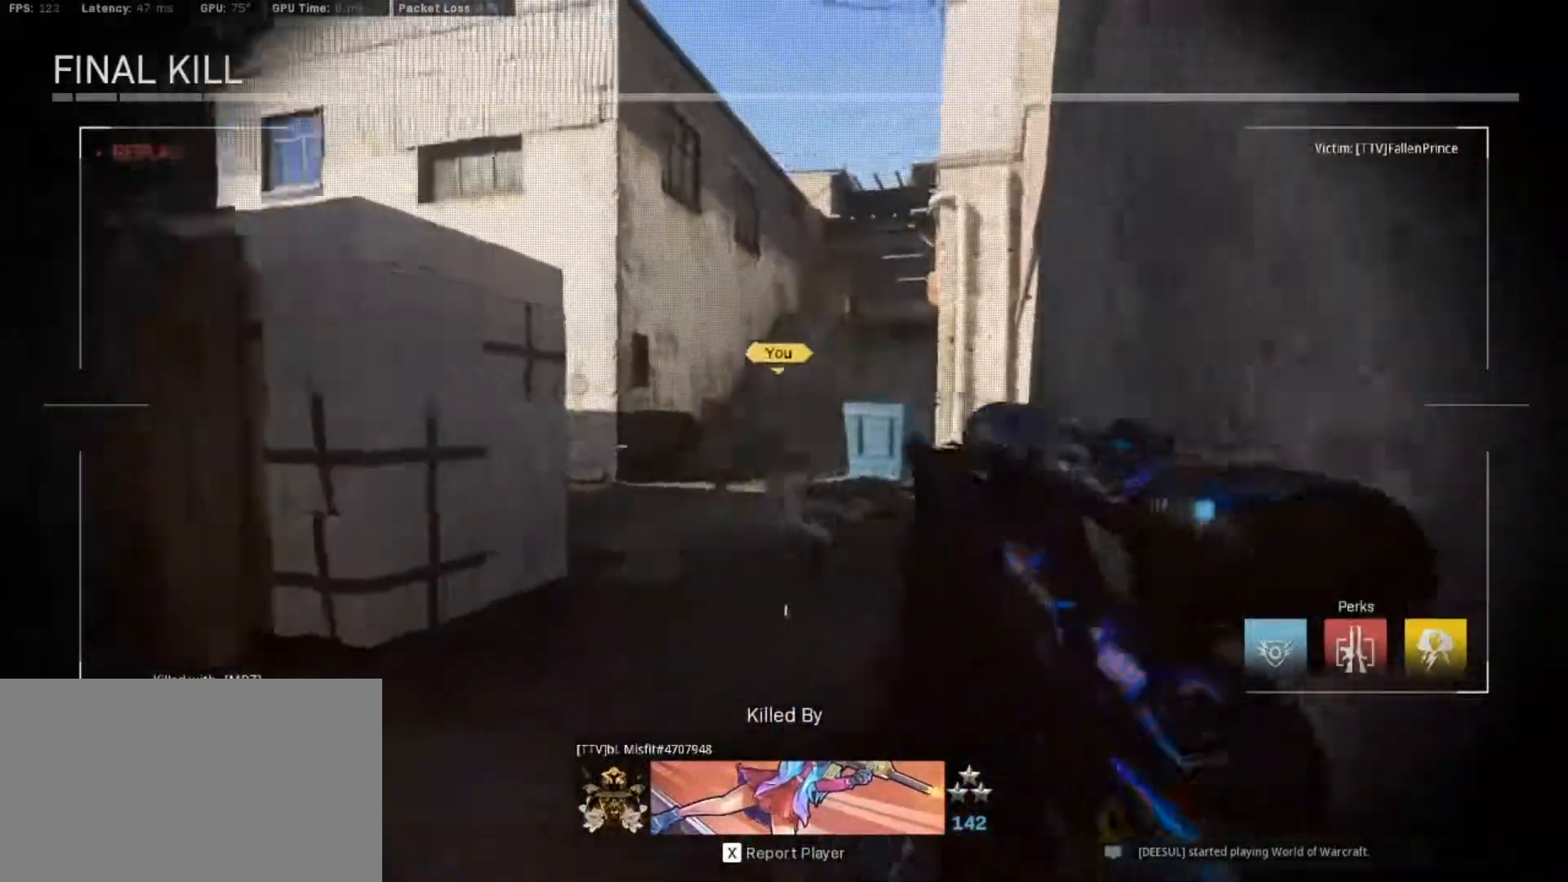
{"keys": [], "mouse": [], "events": []}
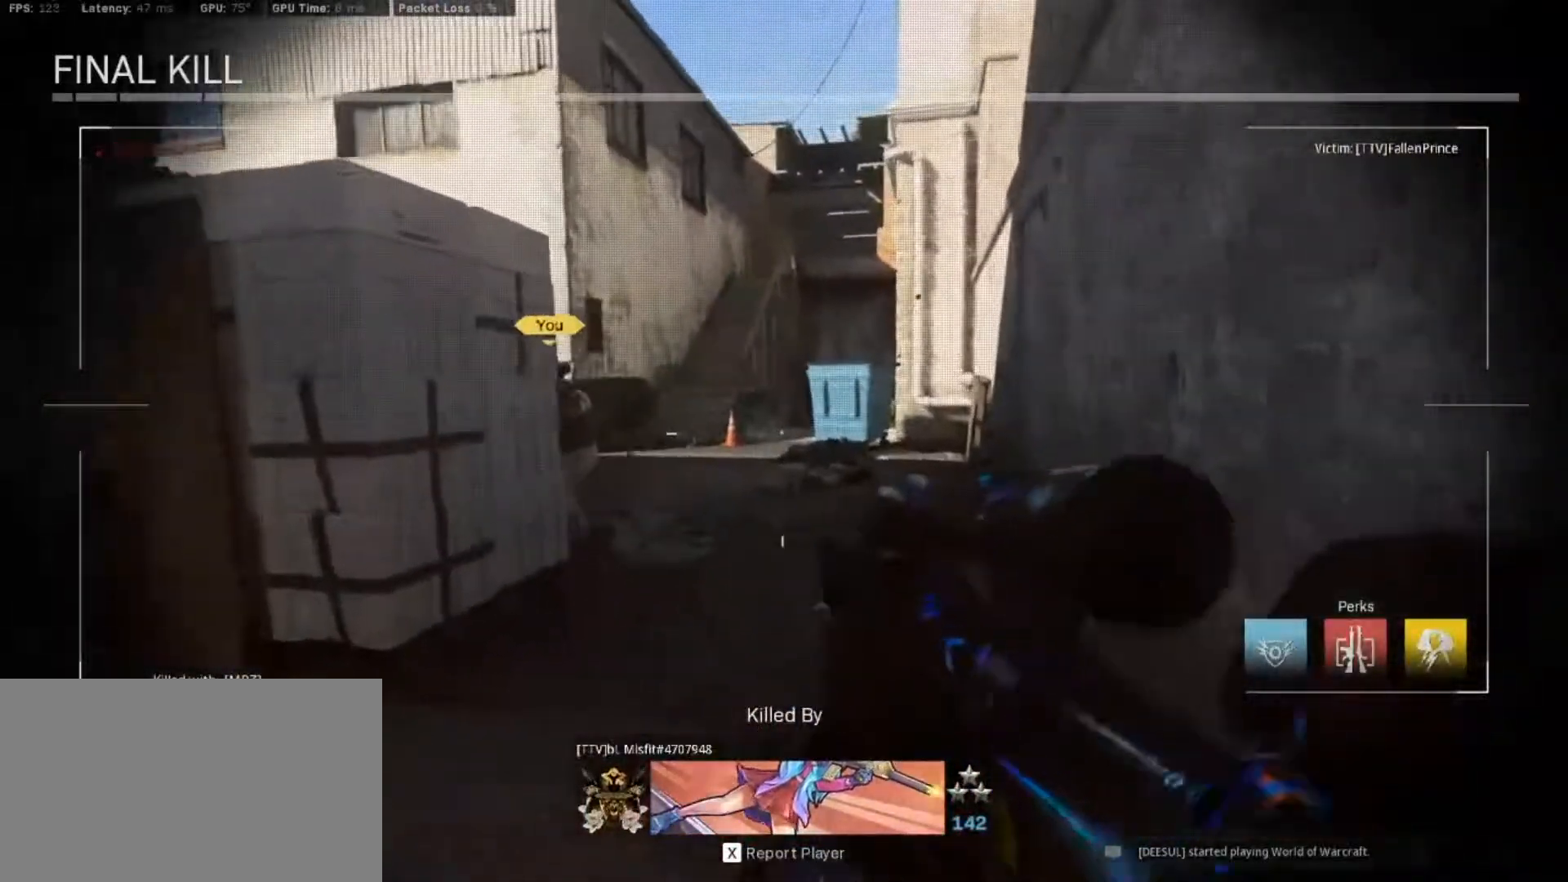
{"keys": [], "mouse": [], "events": []}
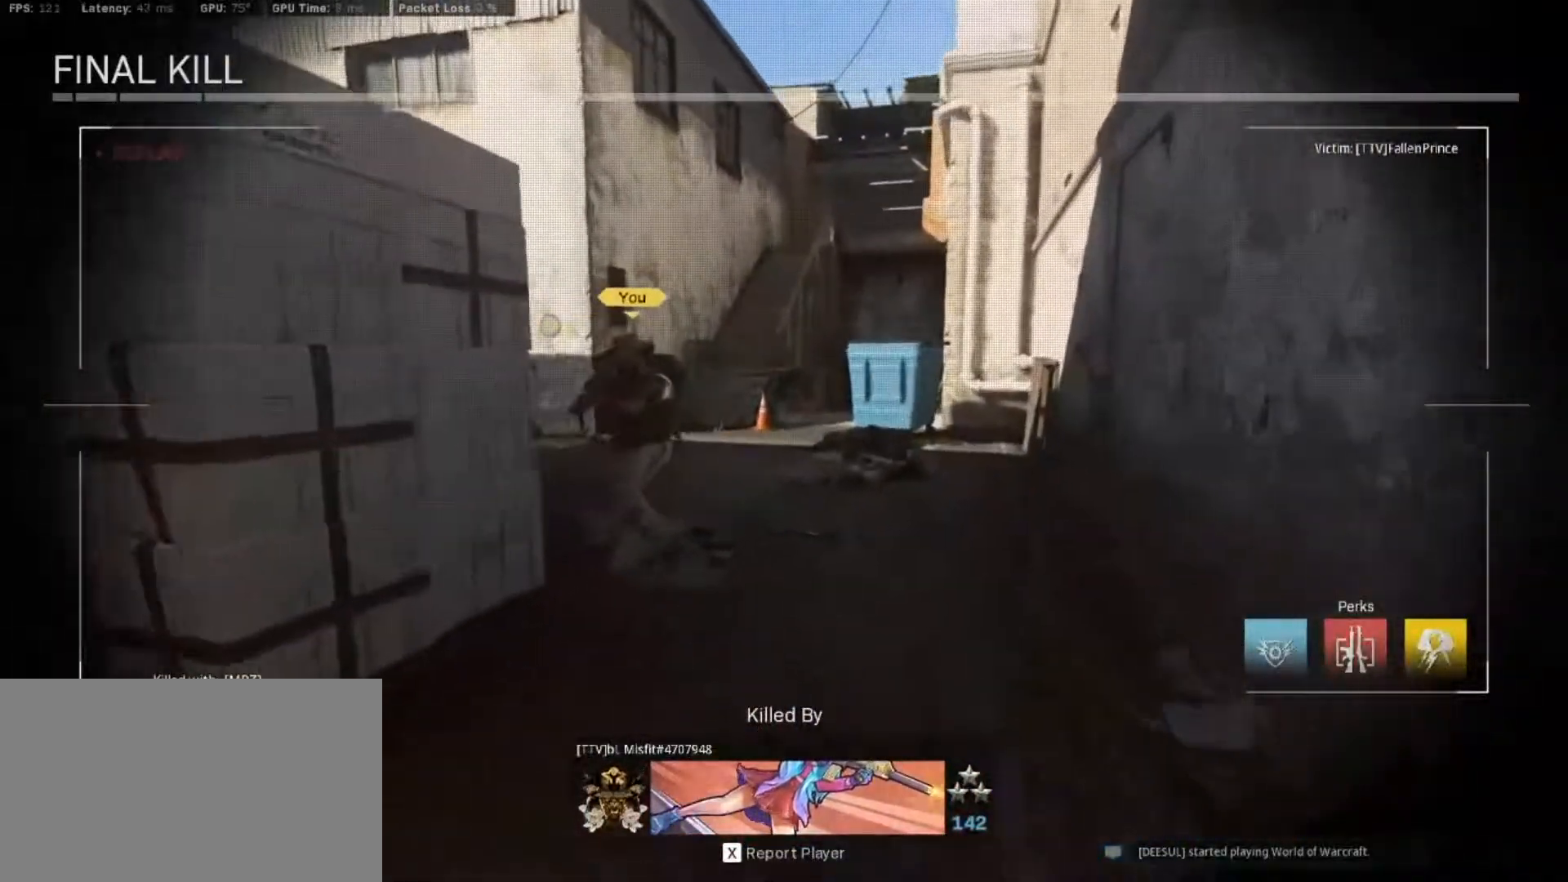
{"keys": [], "mouse": [], "events": []}
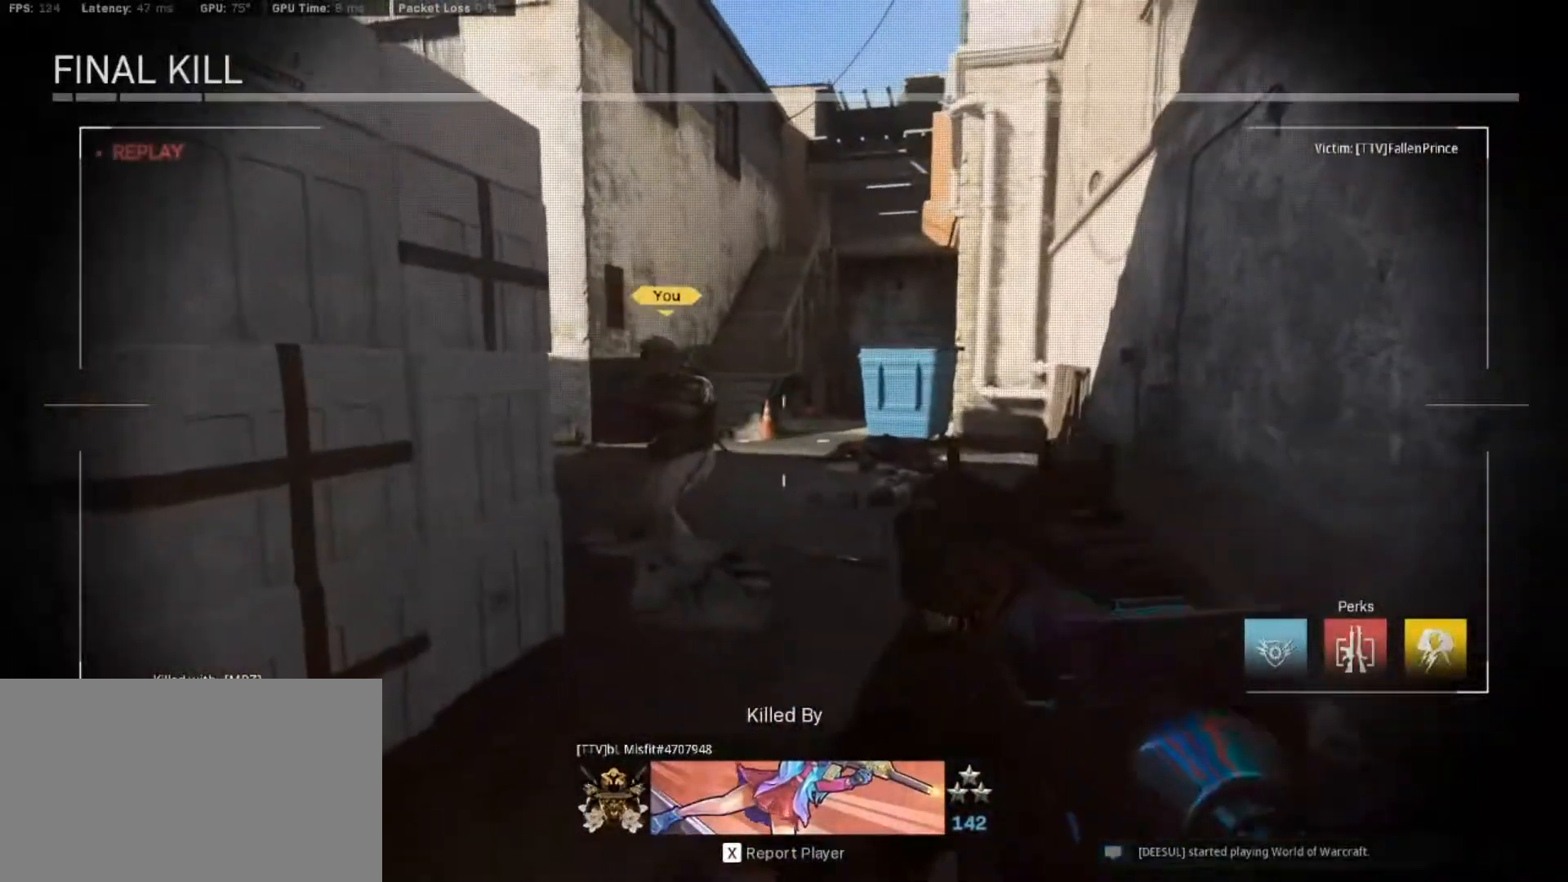
{"keys": [], "mouse": [], "events": []}
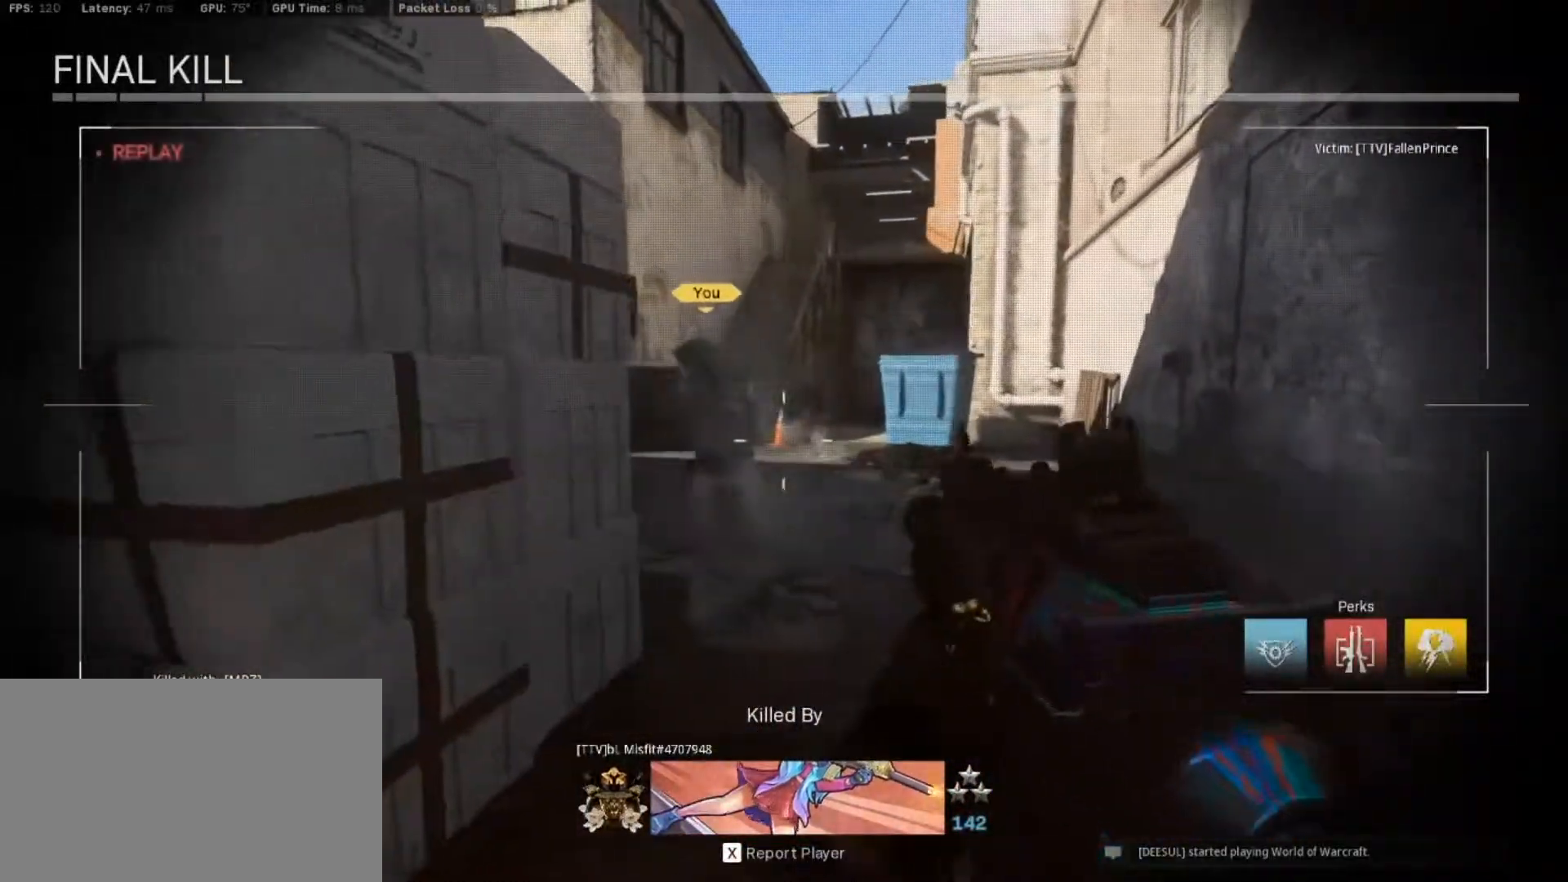
{"keys": [], "mouse": [], "events": []}
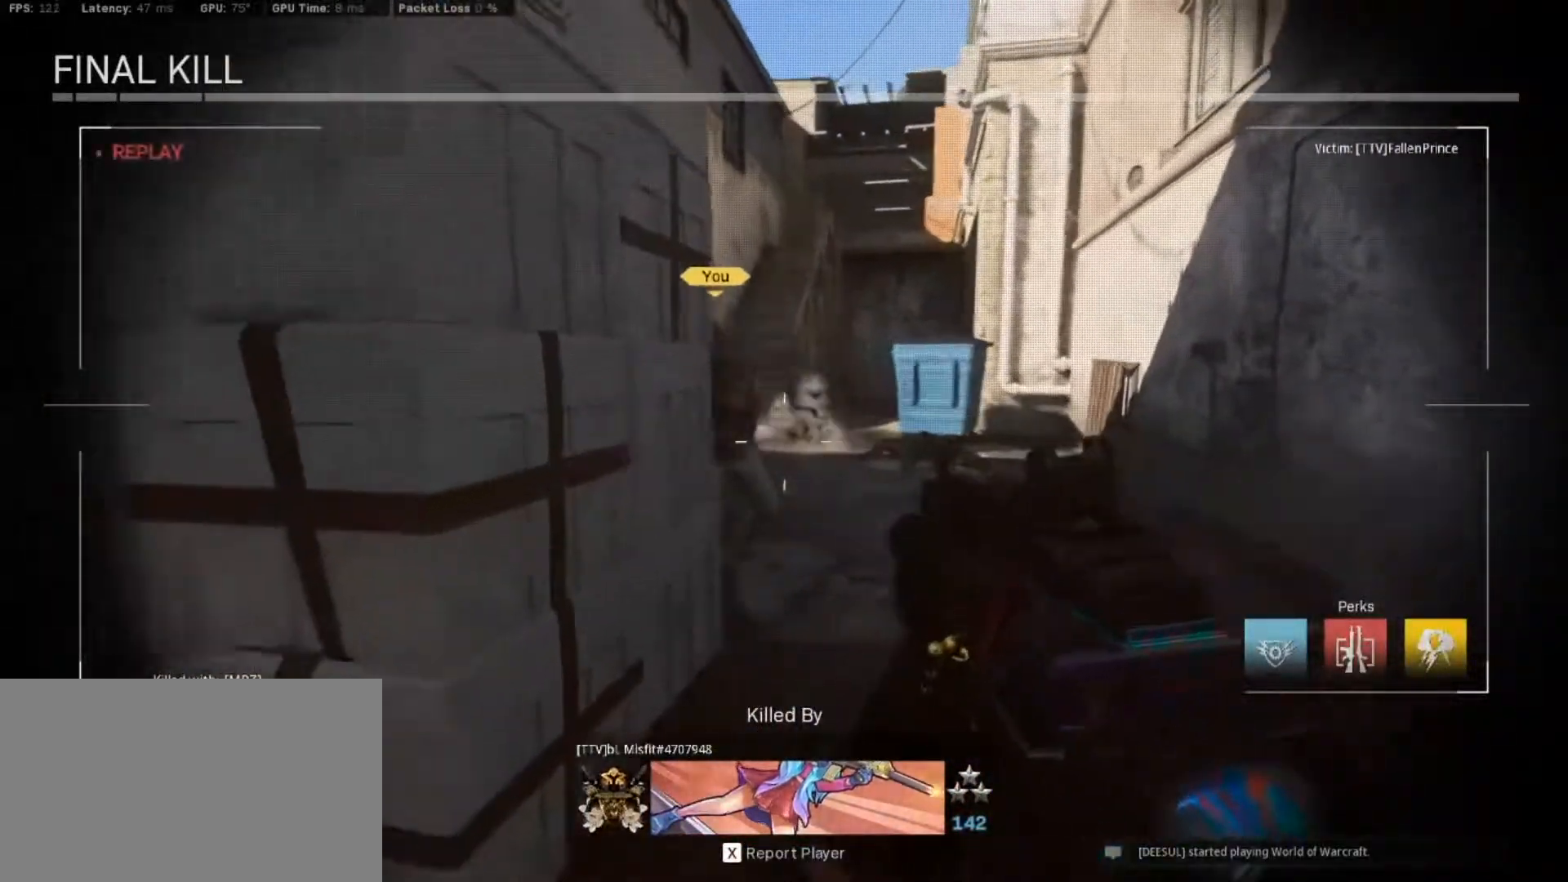
{"keys": [], "mouse": [], "events": []}
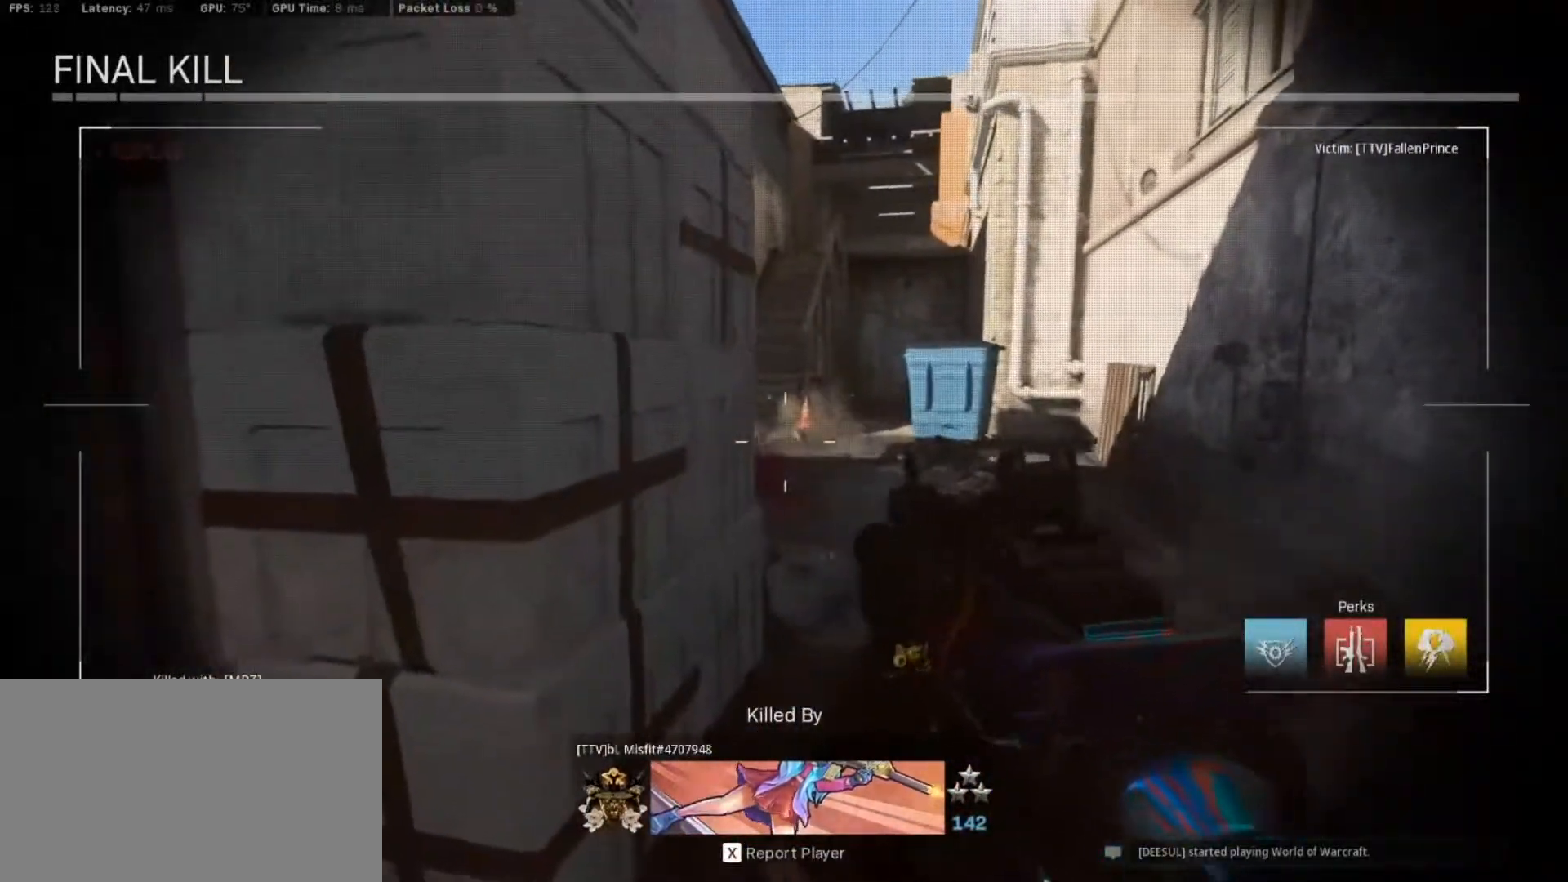
{"keys": [], "mouse": [], "events": []}
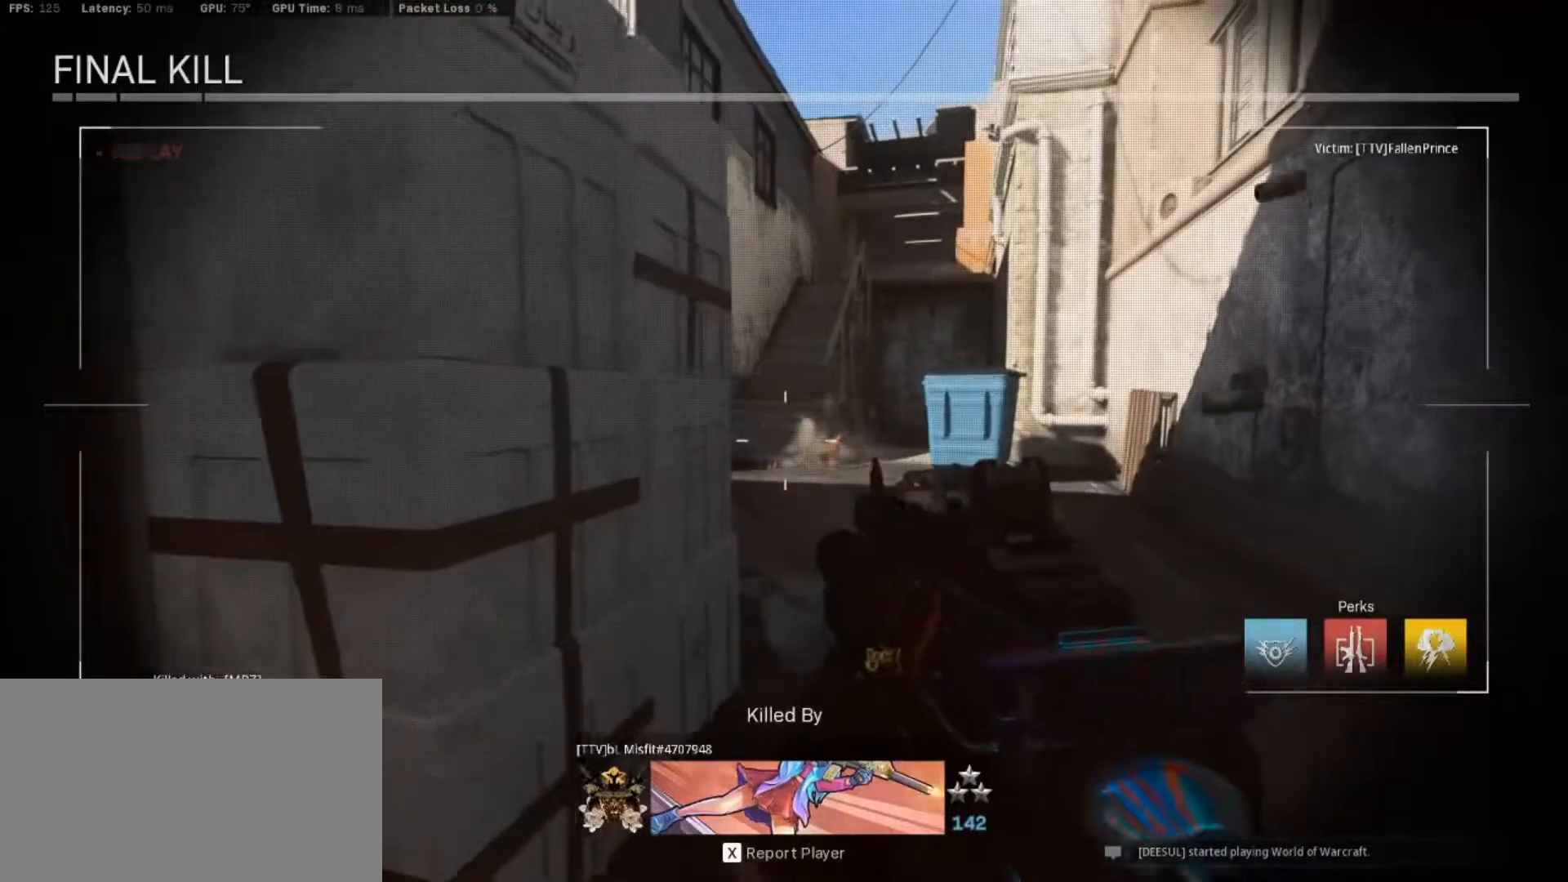
{"keys": ["v"], "mouse": [], "events": [[50, "v", "down"]]}
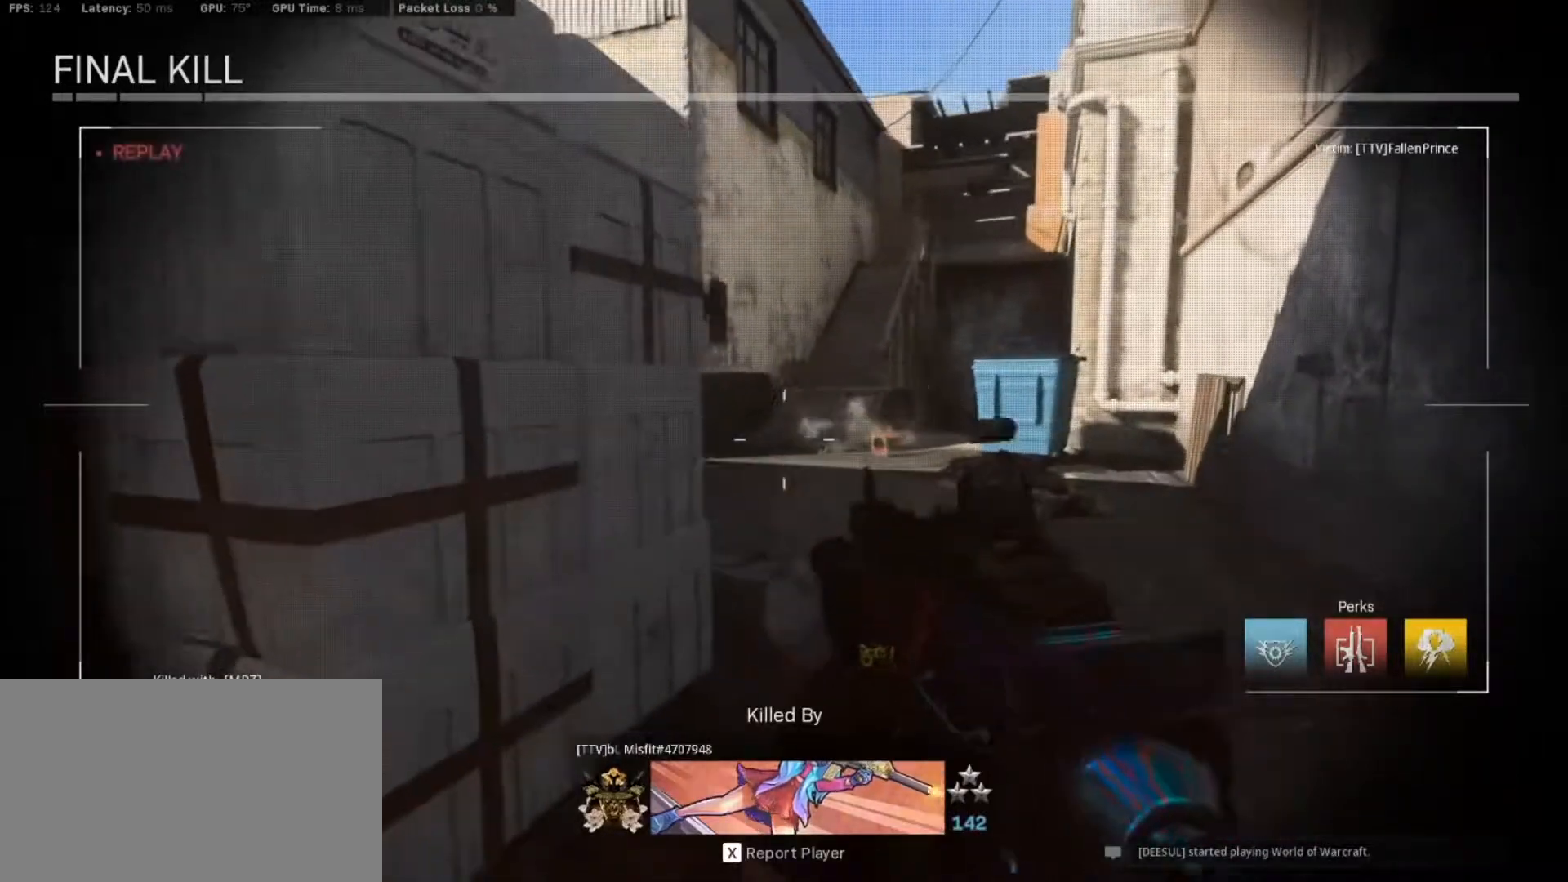
{"keys": ["v"], "mouse": [], "events": []}
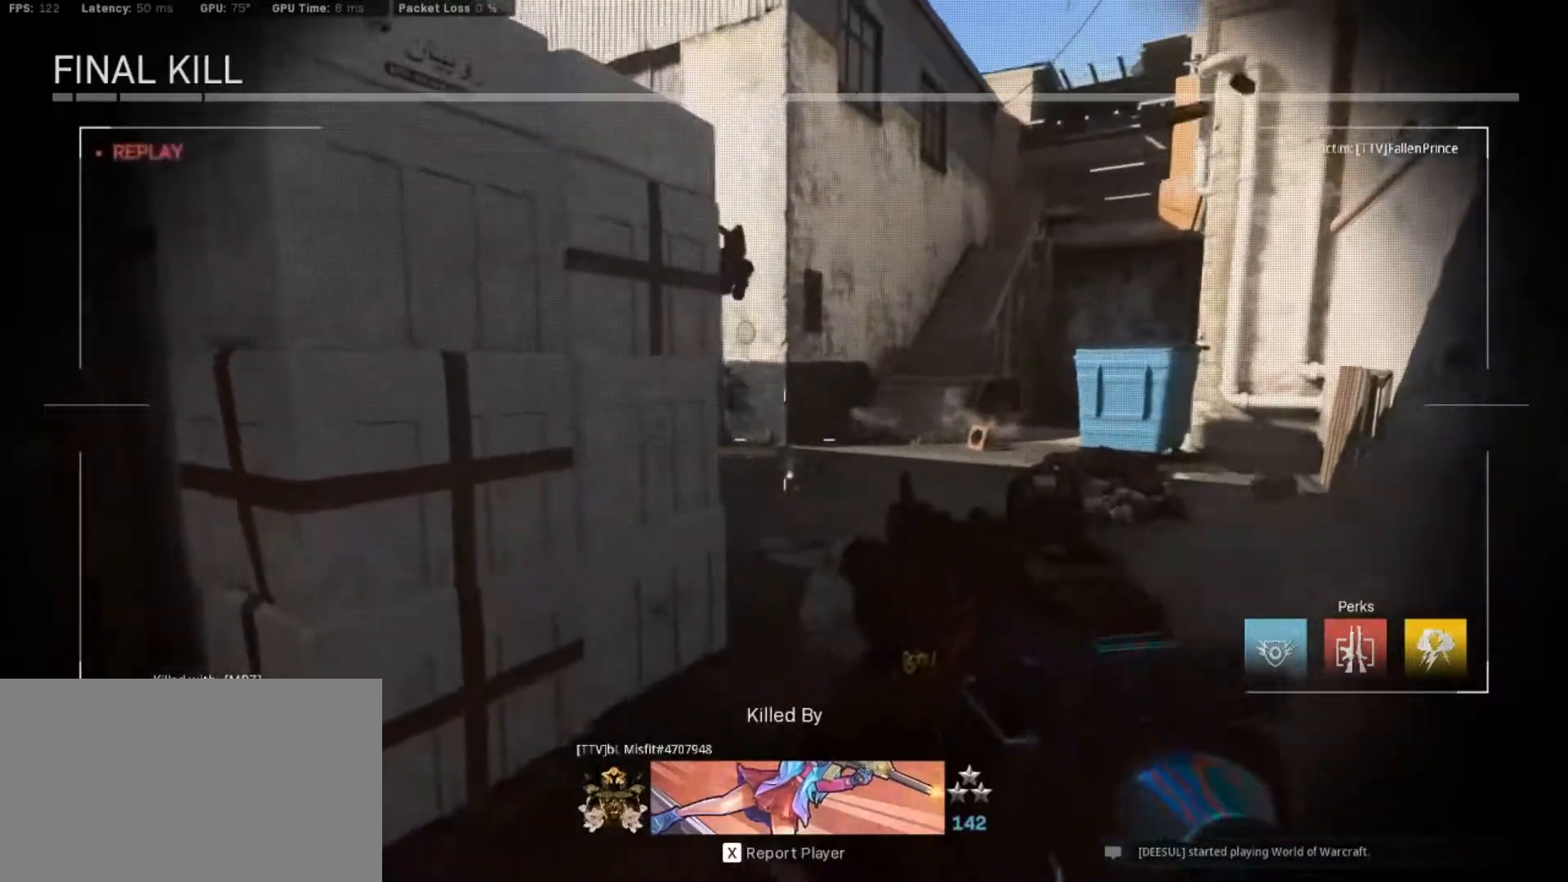
{"keys": [], "mouse": [], "events": [[67, "v", "up"]]}
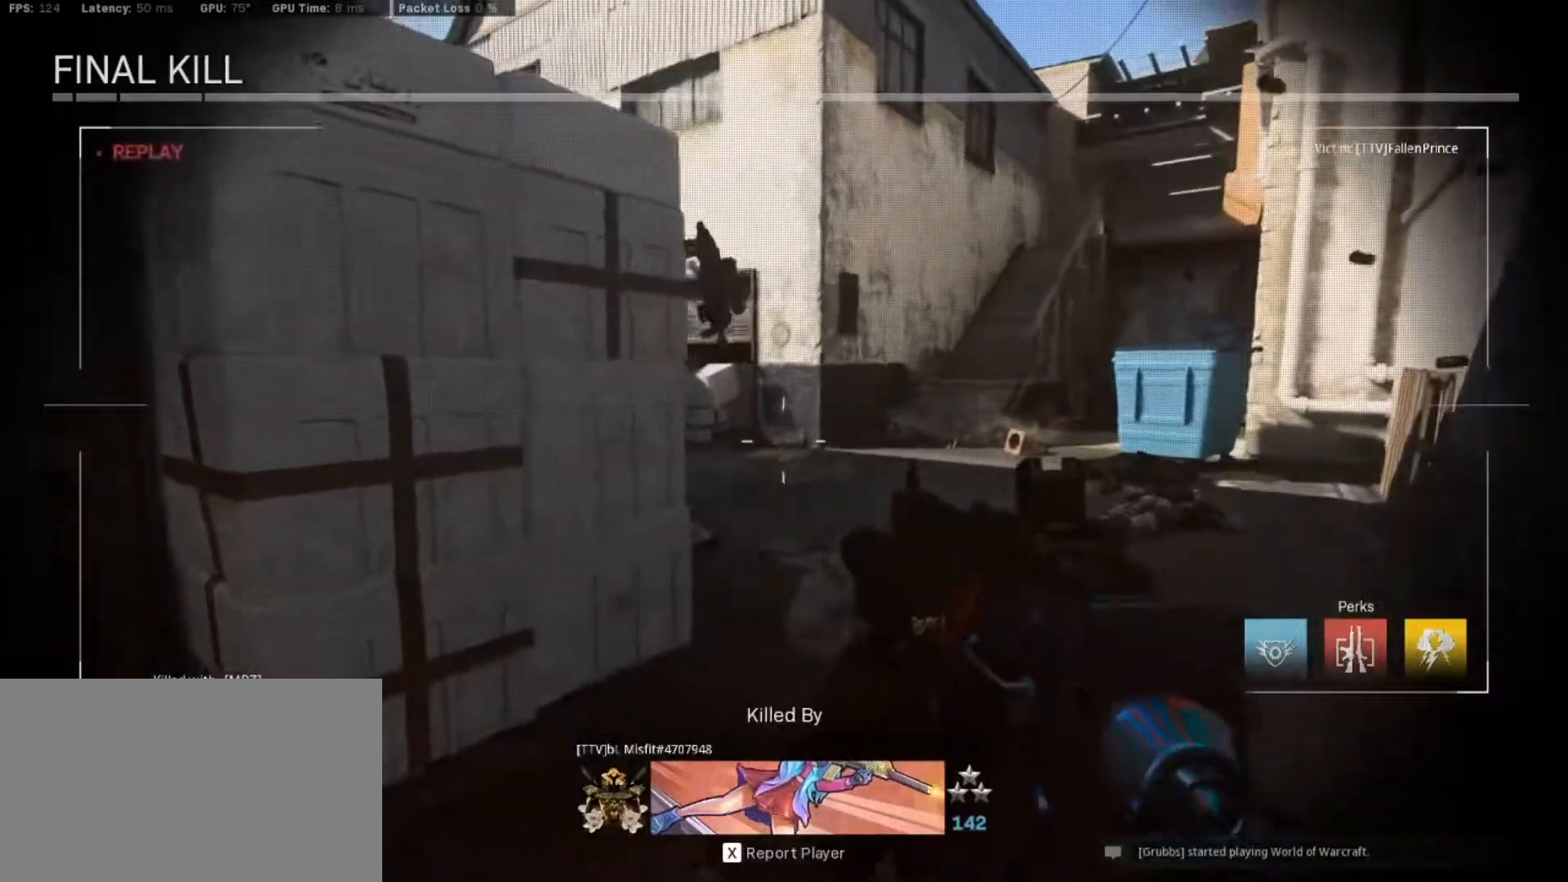
{"keys": [], "mouse": [], "events": []}
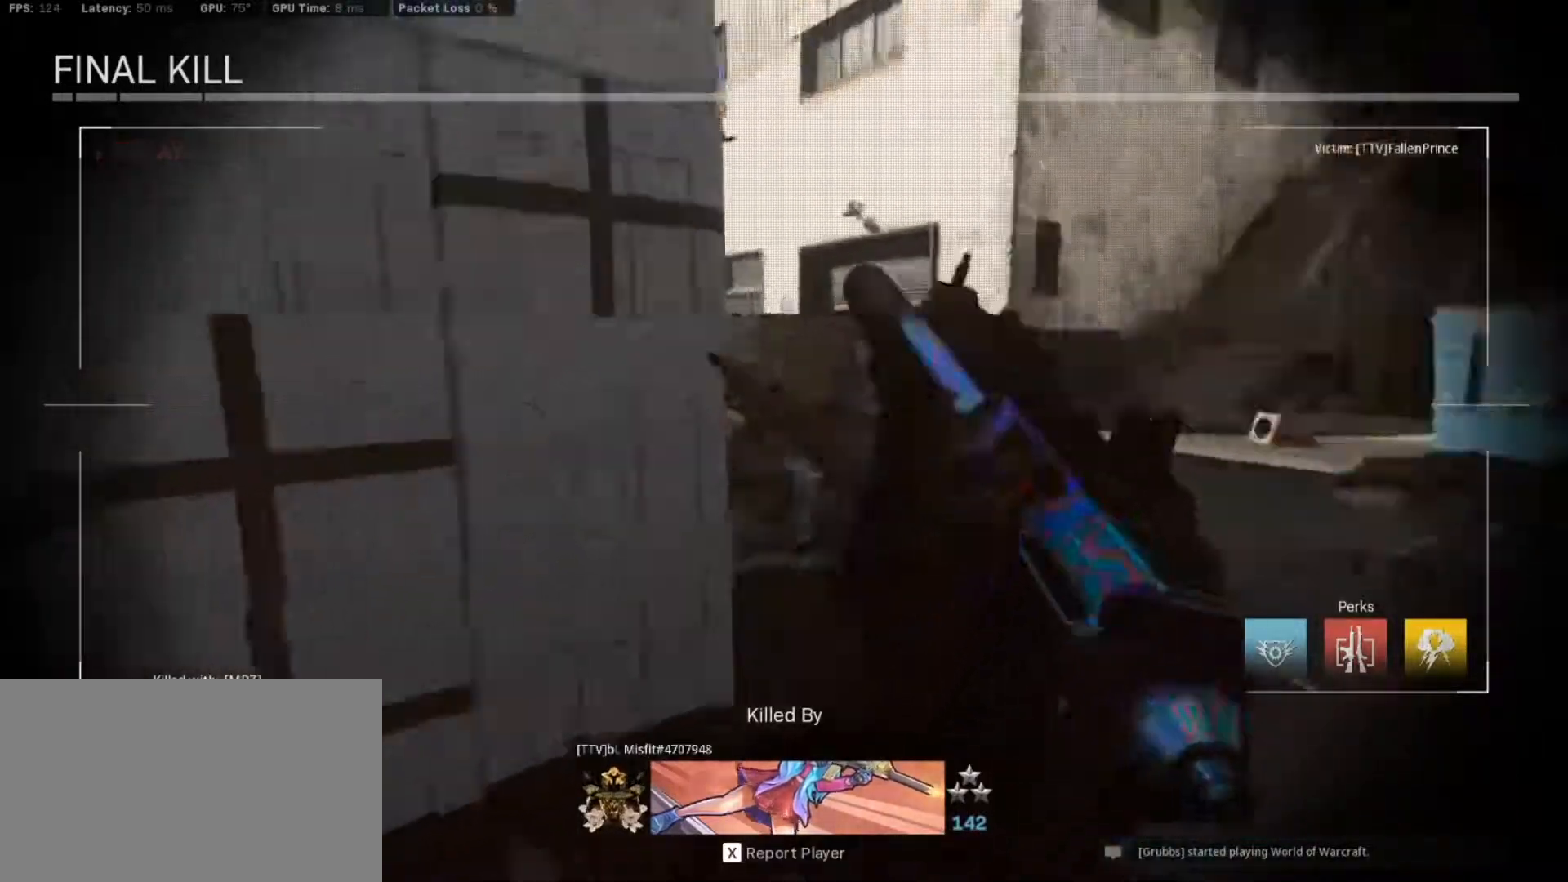
{"keys": ["tab"], "mouse": [], "events": [[433, "tab", "down"]]}
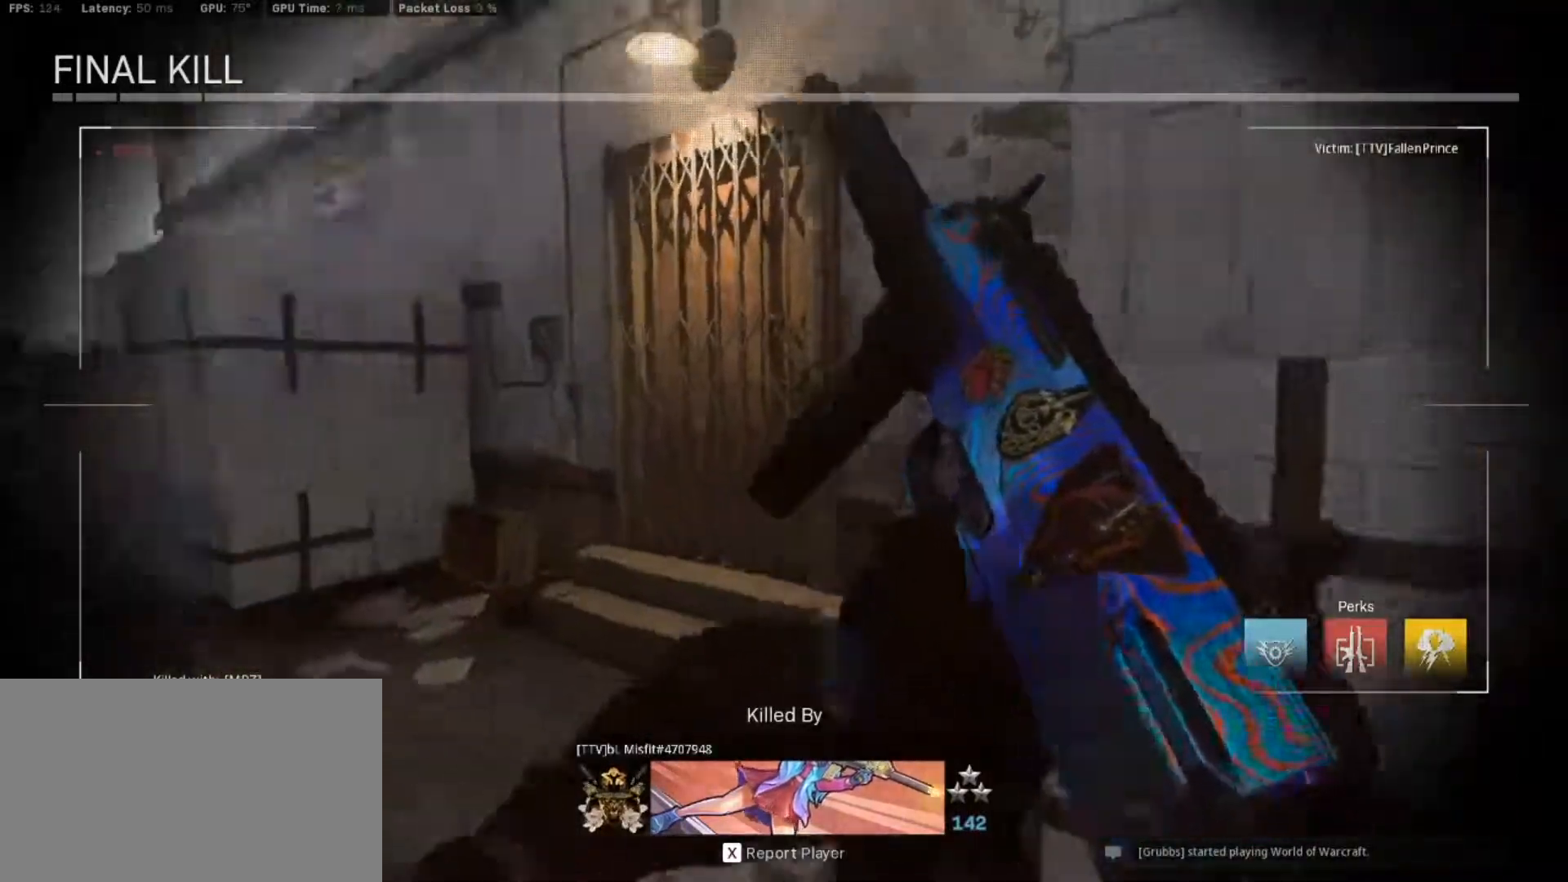
{"keys": ["tab"], "mouse": [], "events": []}
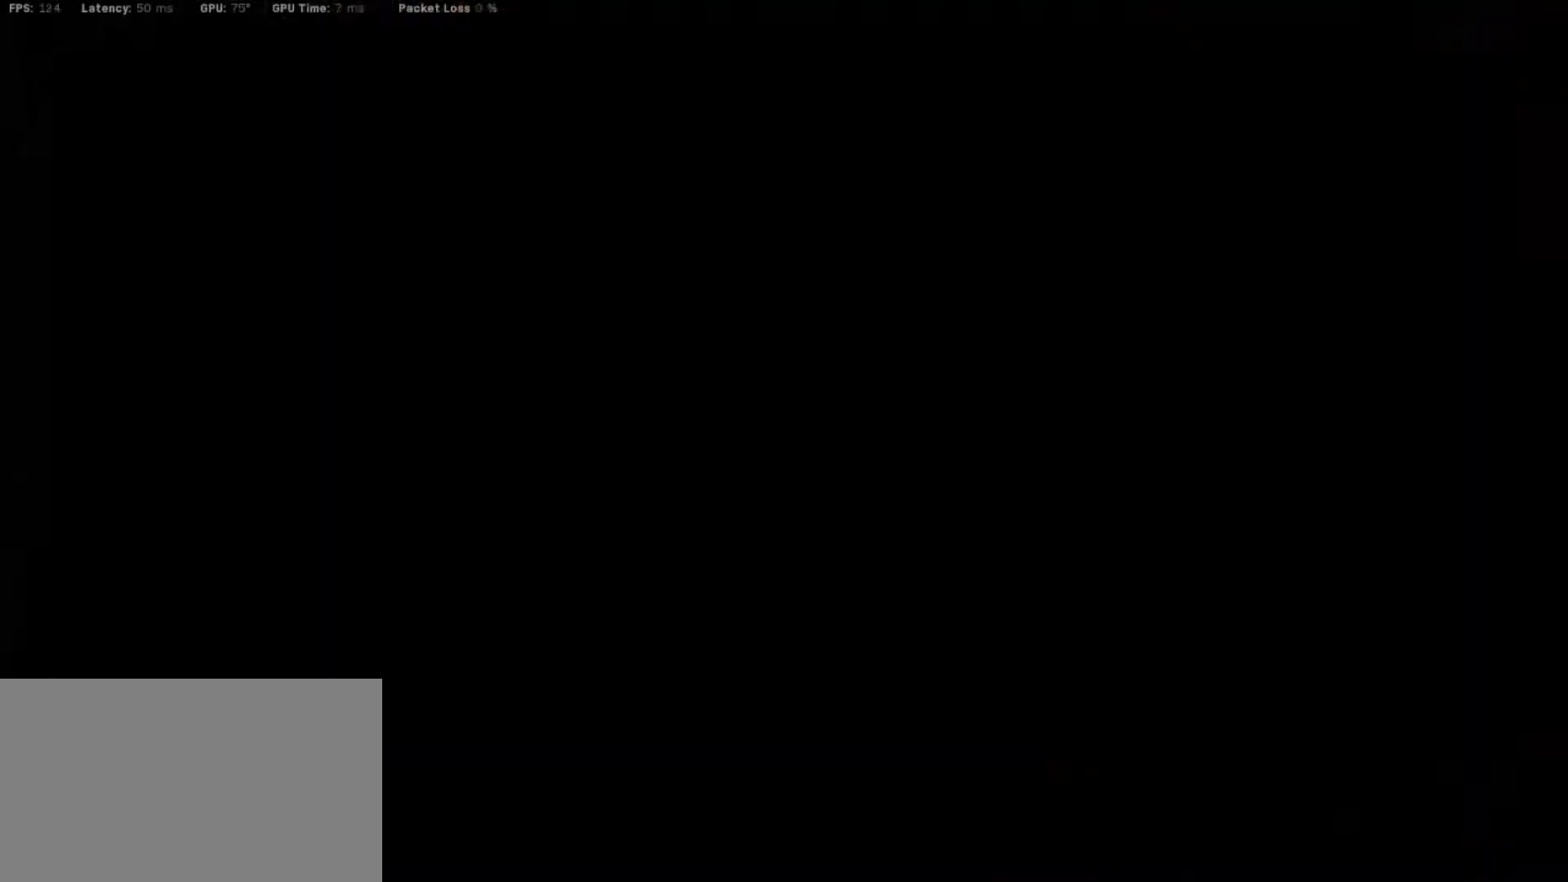
{"keys": ["tab"], "mouse": [], "events": [[133, "tab", "up"], [467, "tab", "down"]]}
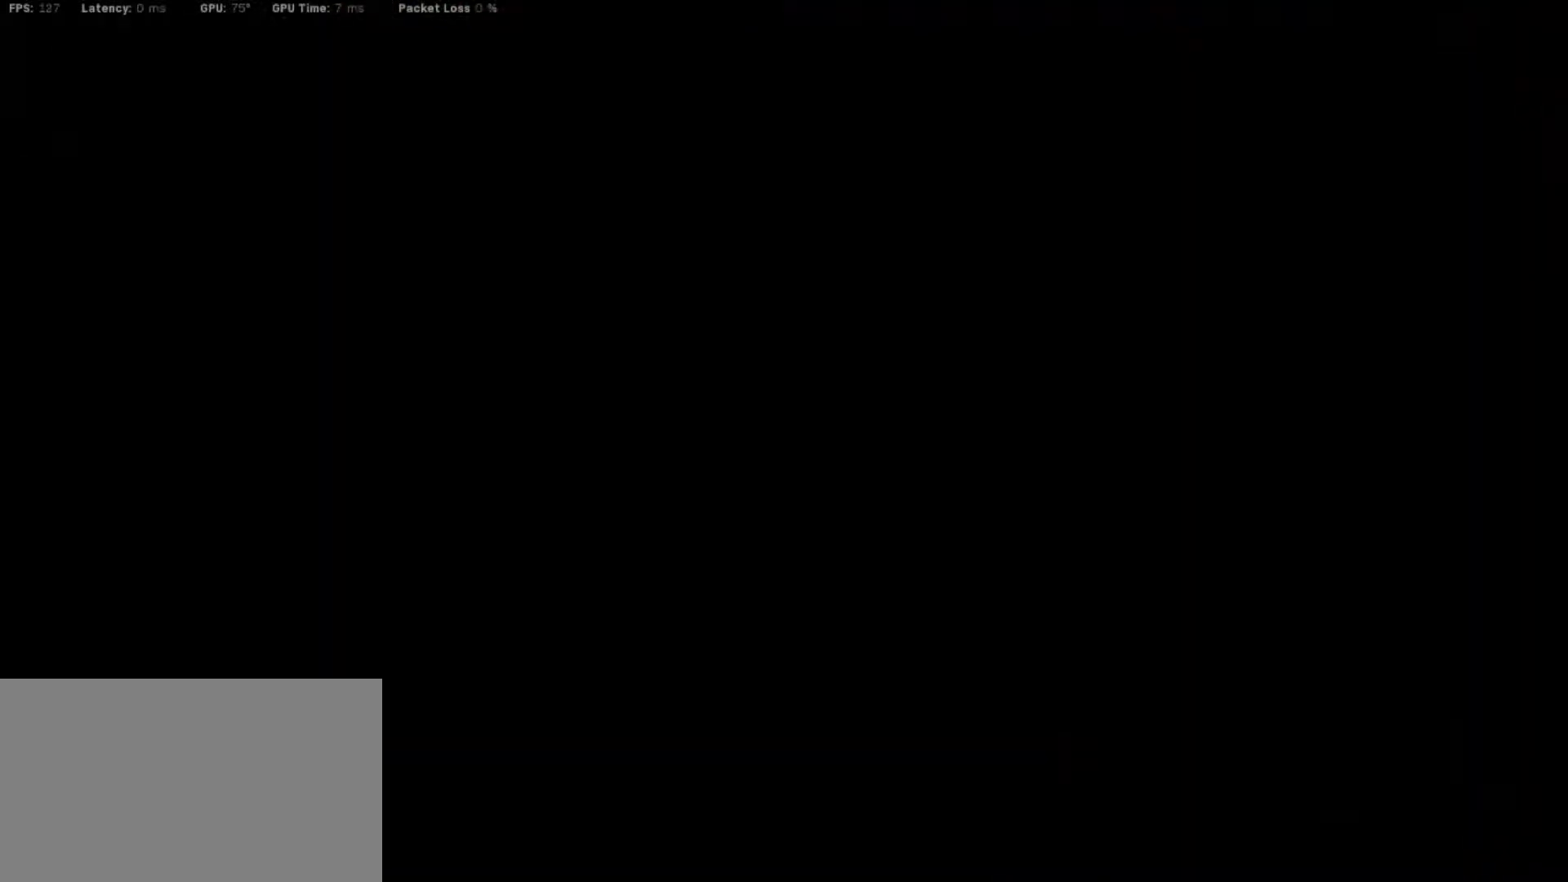
{"keys": ["tab"], "mouse": [], "events": []}
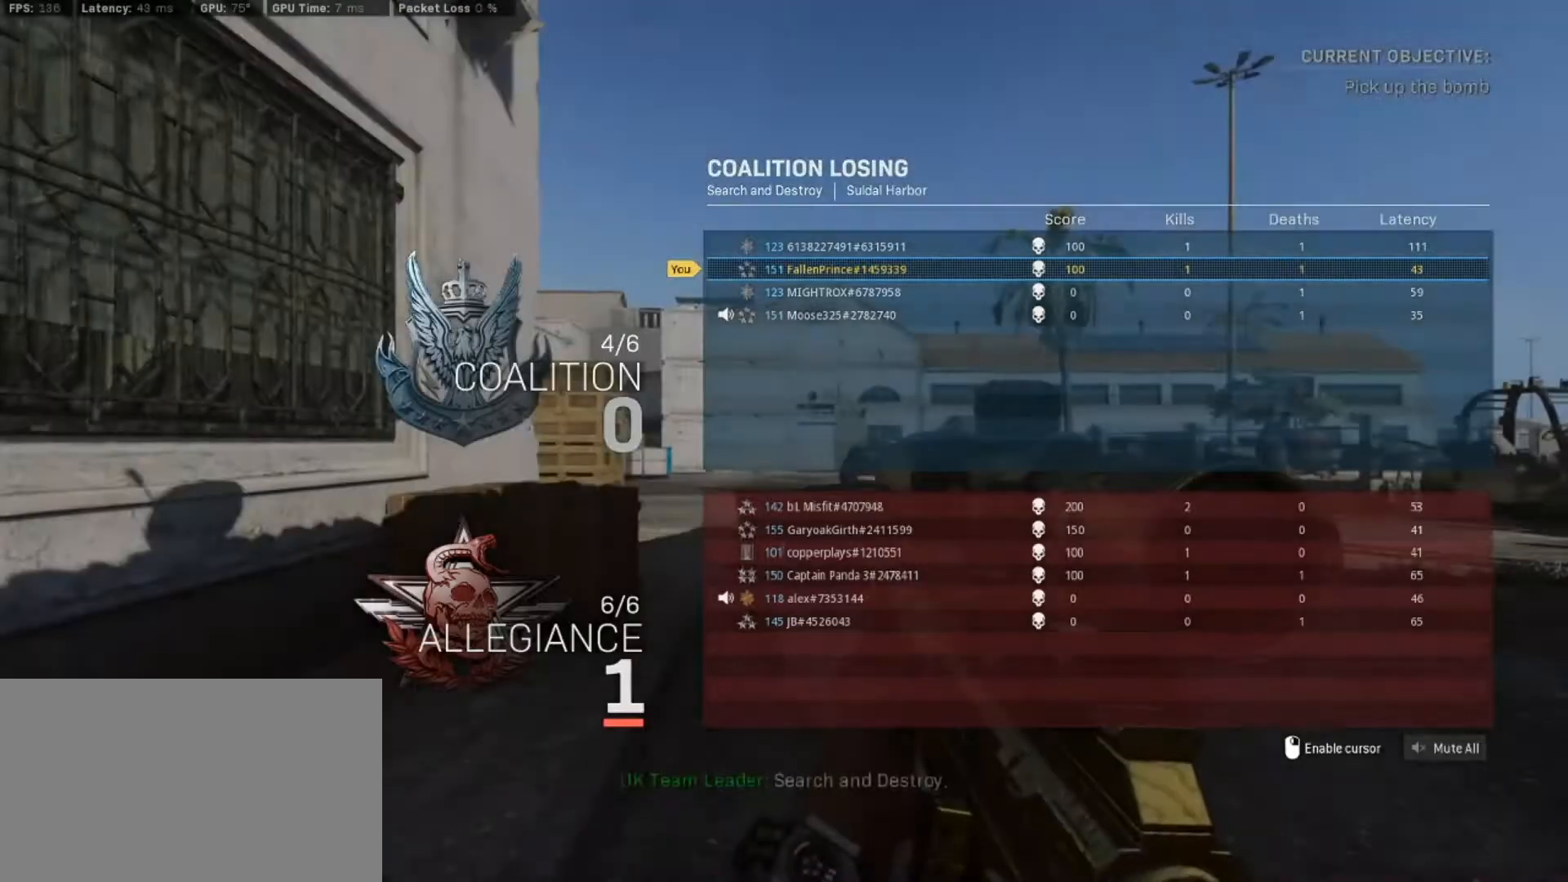
{"keys": [], "mouse": [], "events": [[500, "tab", "up"]]}
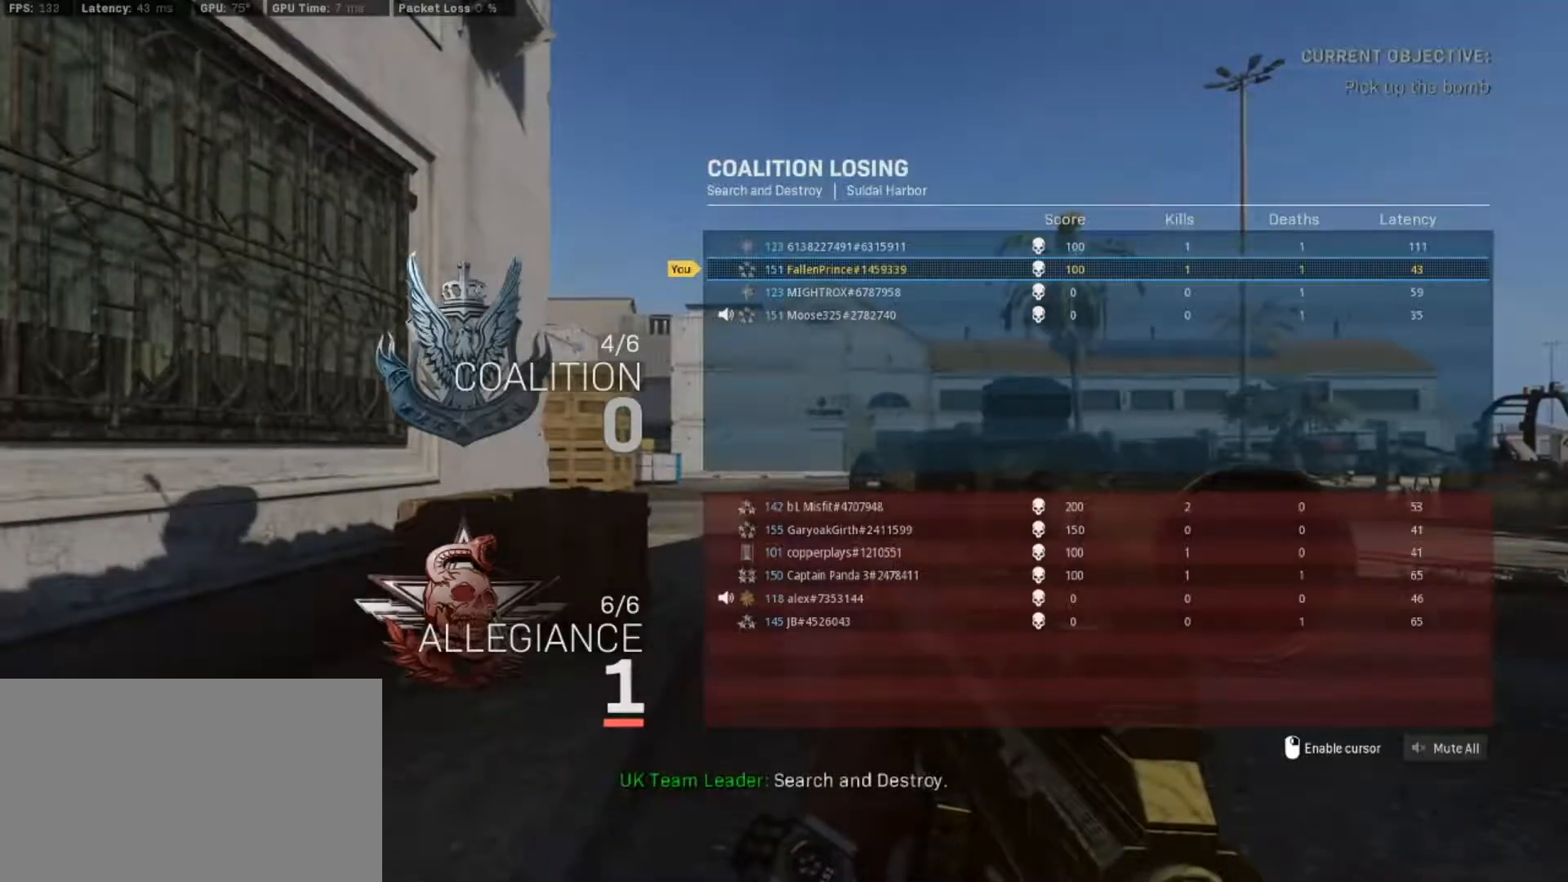
{"keys": ["tab"], "mouse": [], "events": [[183, "tab", "down"]]}
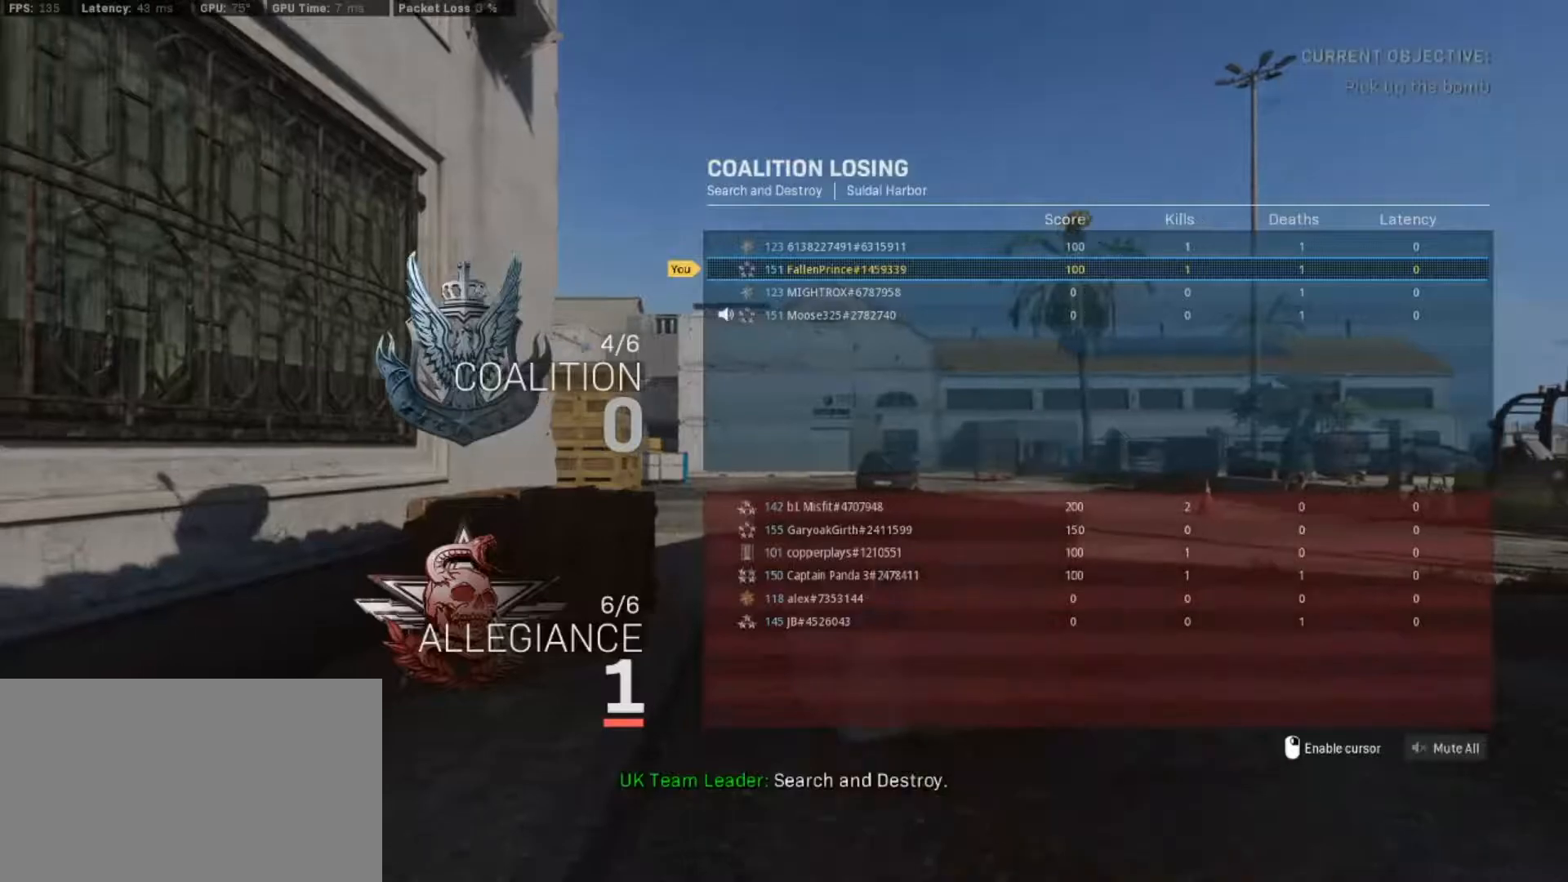
{"keys": [], "mouse": ["wheel"], "events": [[150, "tab", "up"], [433, "mouse_wheel", "down"]]}